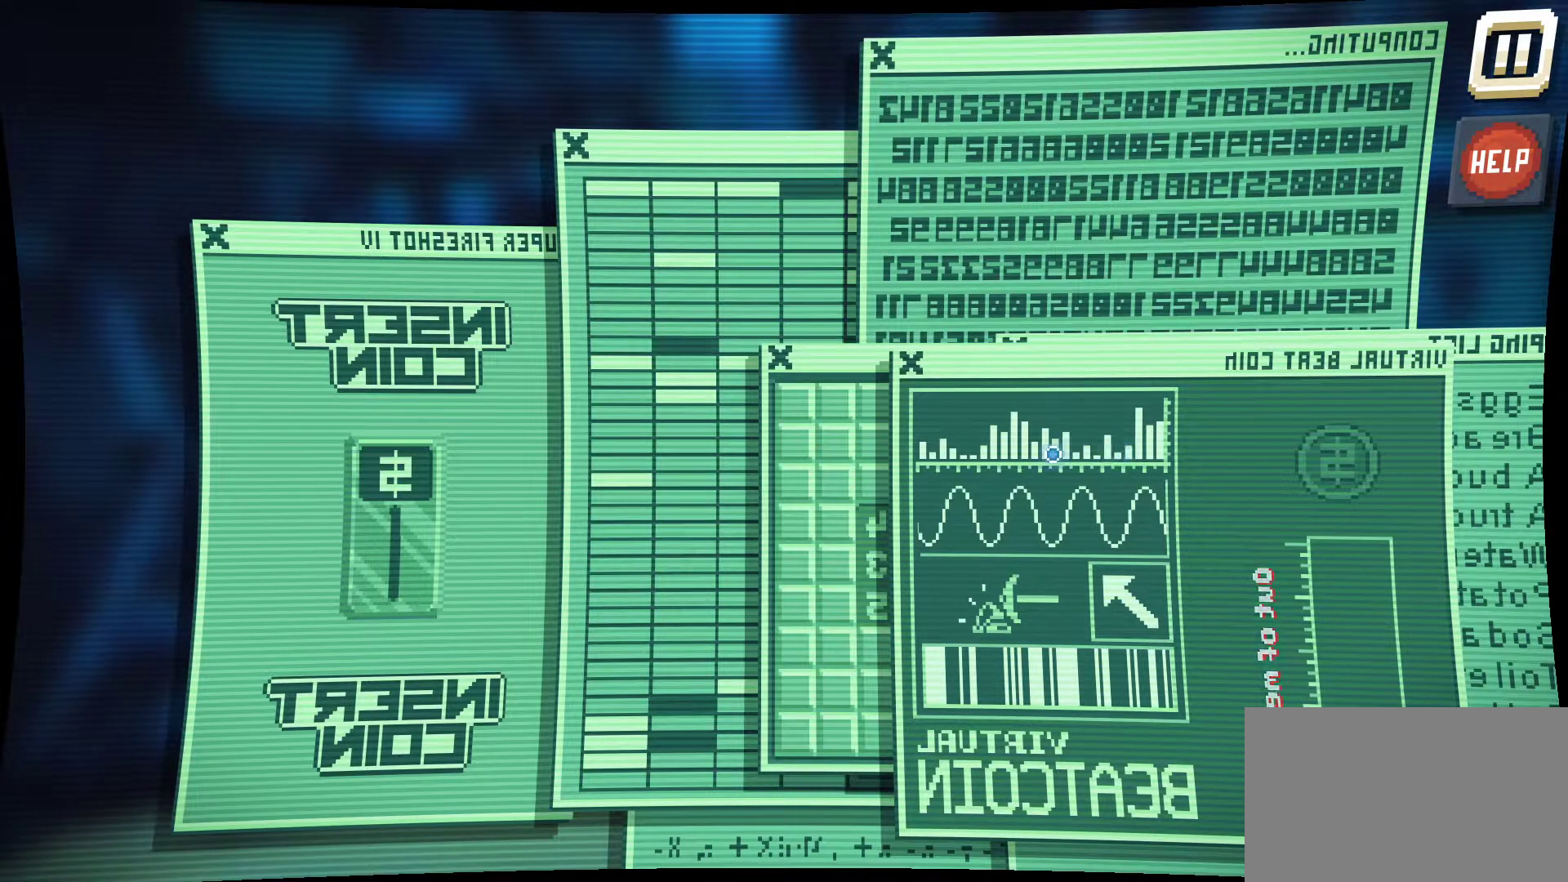
Gameplay with keyboard and mouse; each line is a JSON object with the keys and mouse buttons held at the frame after it. "events" lists presses ("down") and releases ("up") of "1", "2", "3", "4", "5", "a", "alt", "c", "caps_lock", "ctrl", "d", "e", "f", "g", "q", "r", "s", "shift", "space", "t", "tab", "v", "w", "x", "z", "mouse_left", "mouse_wheel" and "mouse_right" between this image and that frame as [ms after this image, input, new state], when the widget could be followed in between. "mouse_left", "mouse_wheel", "mouse_right" = the "left", "wheel", "right" buttons of the "mouse" list. No other keys are recorded. "wheel" means that the mouse wheel is clicked or scrolled. "mouse_move" is the direction in which the mouse moves at that frame (one of eight, or "still"), when it could be read.
{"keys": [], "mouse": ["left"], "mouse_move": "left", "events": [[17, "mouse_left", "up"], [350, "mouse_left", "down"]]}
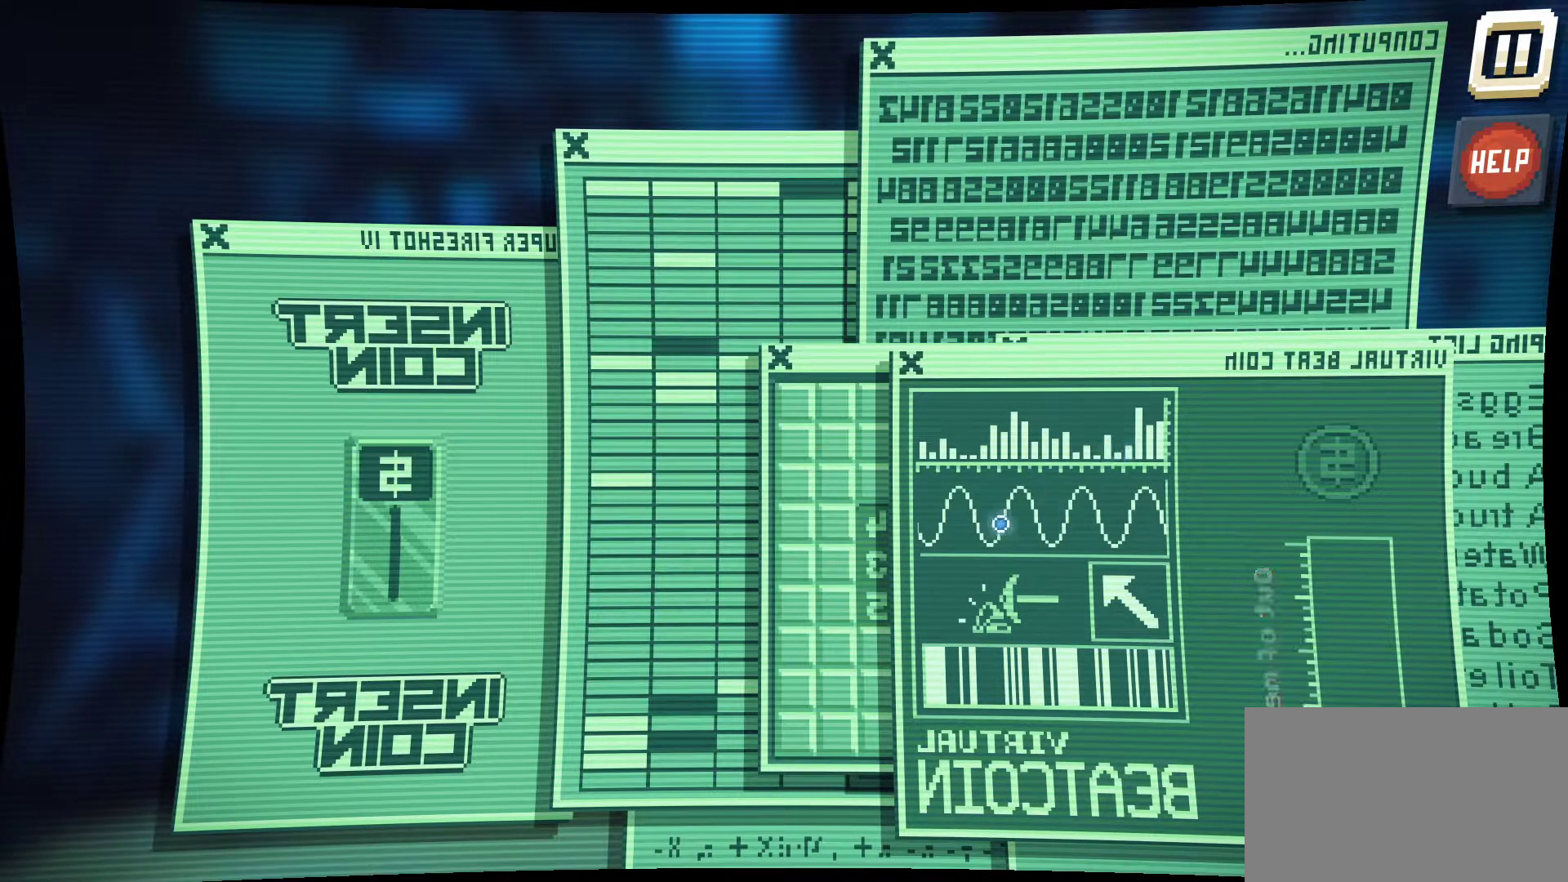
{"keys": [], "mouse": [], "mouse_move": "still", "events": [[134, "mouse_left", "up"]]}
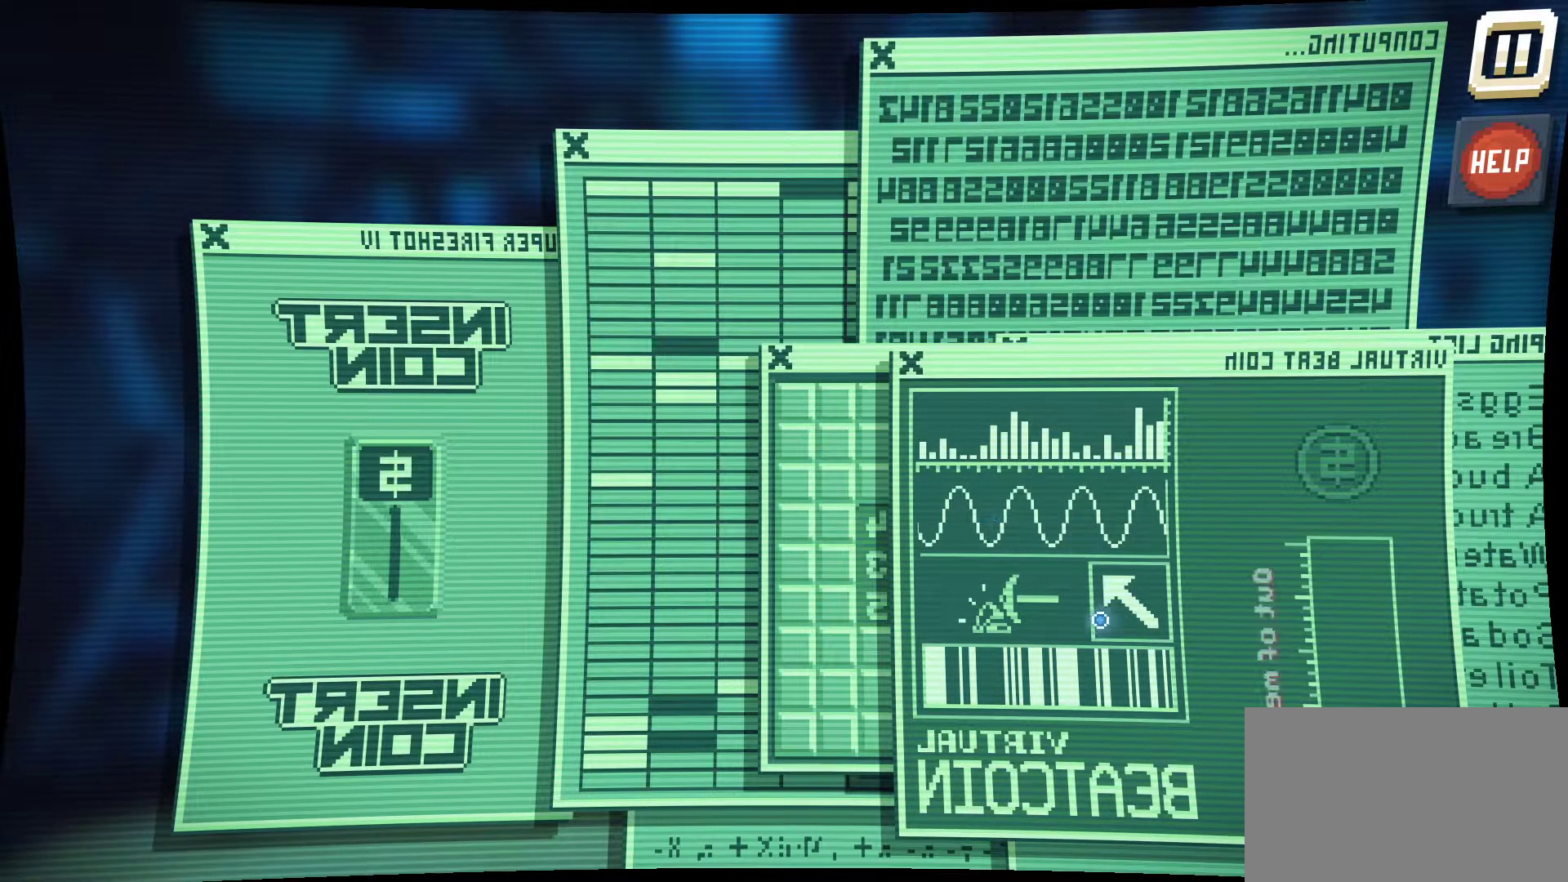
{"keys": [], "mouse": ["left"], "mouse_move": "left", "events": [[50, "mouse_left", "down"], [150, "mouse_left", "up"], [334, "mouse_left", "down"]]}
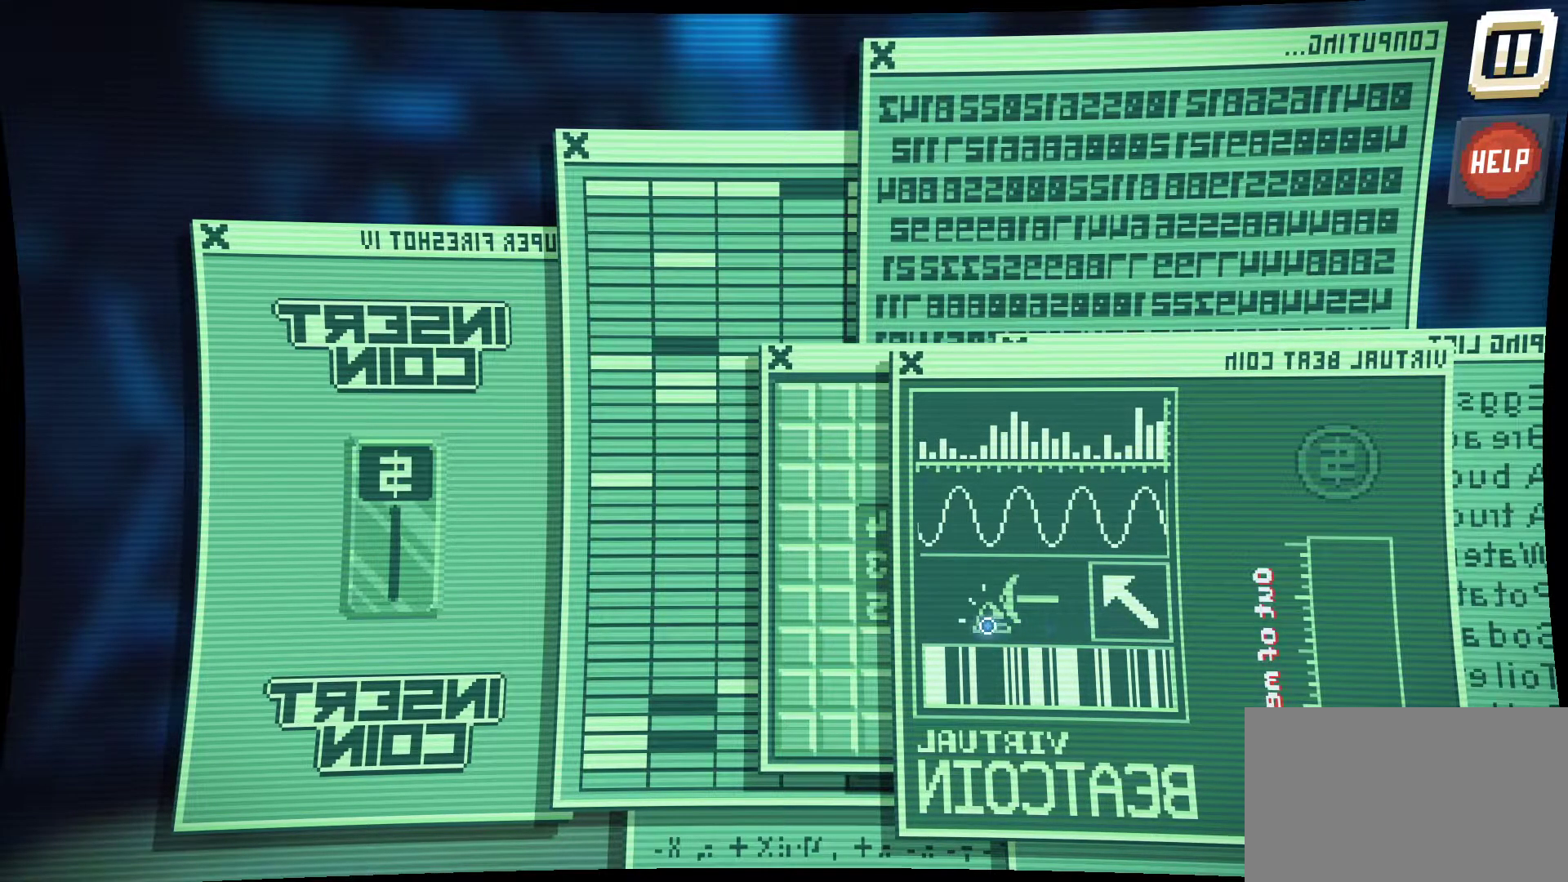
{"keys": [], "mouse": [], "mouse_move": "still", "events": [[67, "mouse_left", "up"], [350, "mouse_left", "down"], [450, "mouse_left", "up"]]}
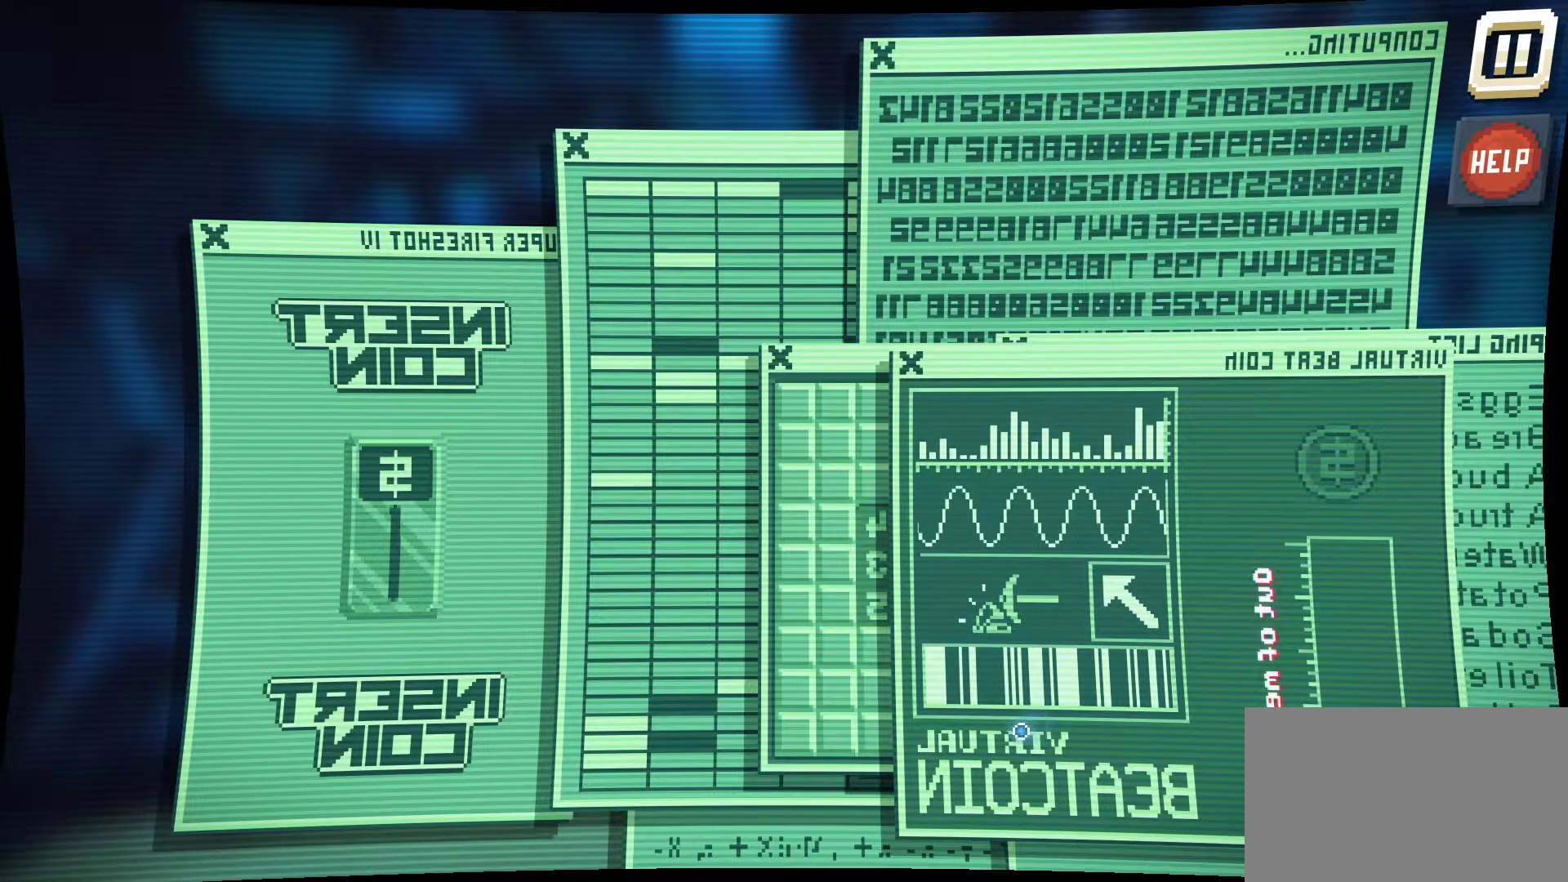
{"keys": [], "mouse": [], "mouse_move": "down-right", "events": [[217, "mouse_left", "down"], [450, "mouse_left", "up"]]}
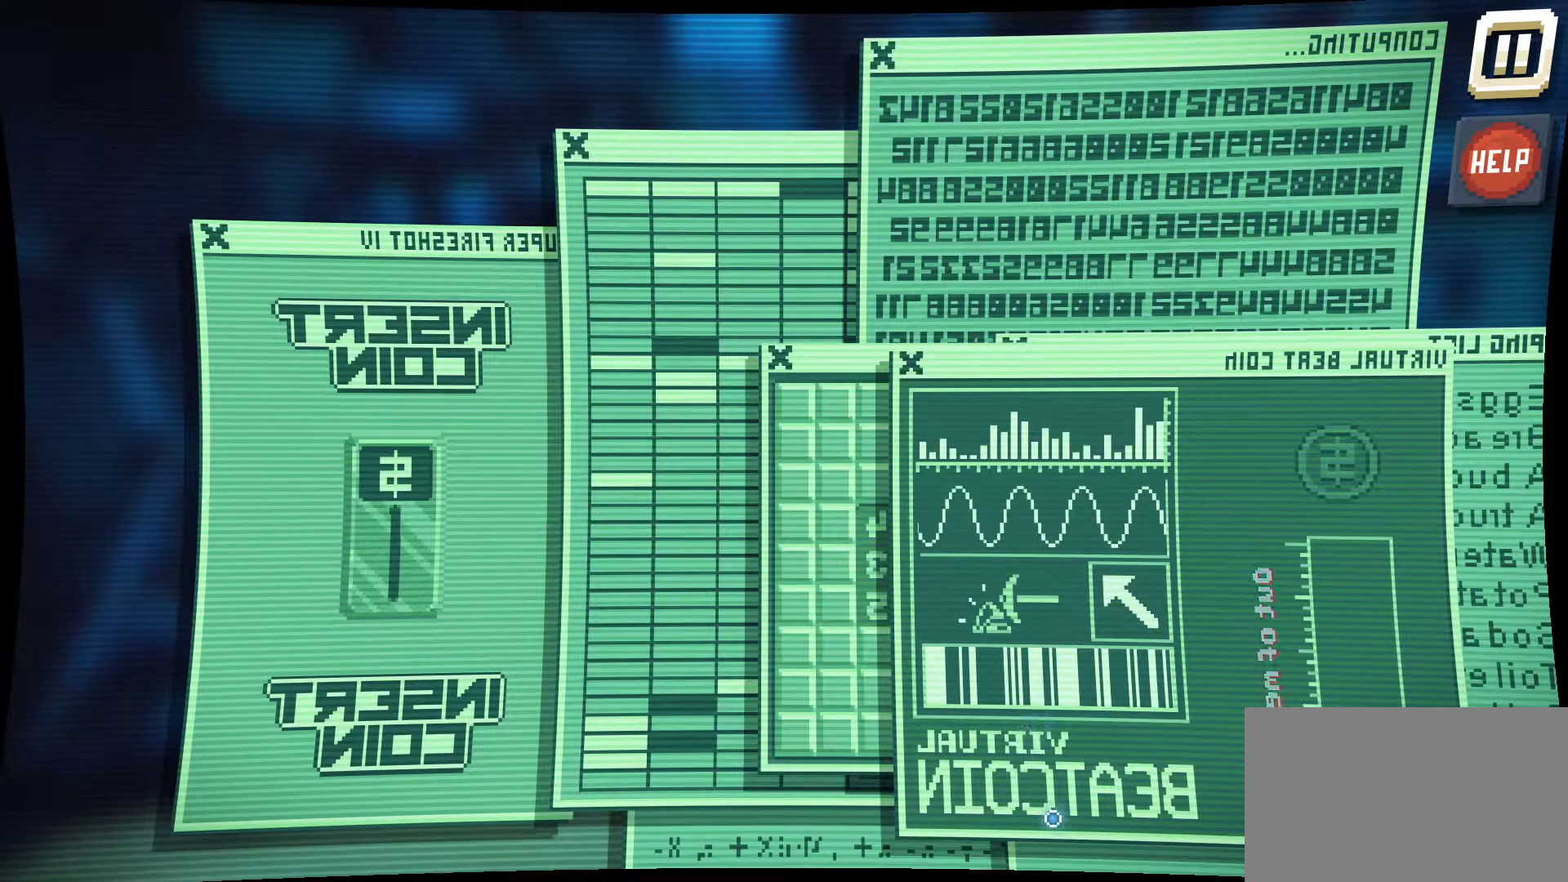
{"keys": [], "mouse": ["left"], "mouse_move": "still", "events": [[384, "mouse_left", "down"]]}
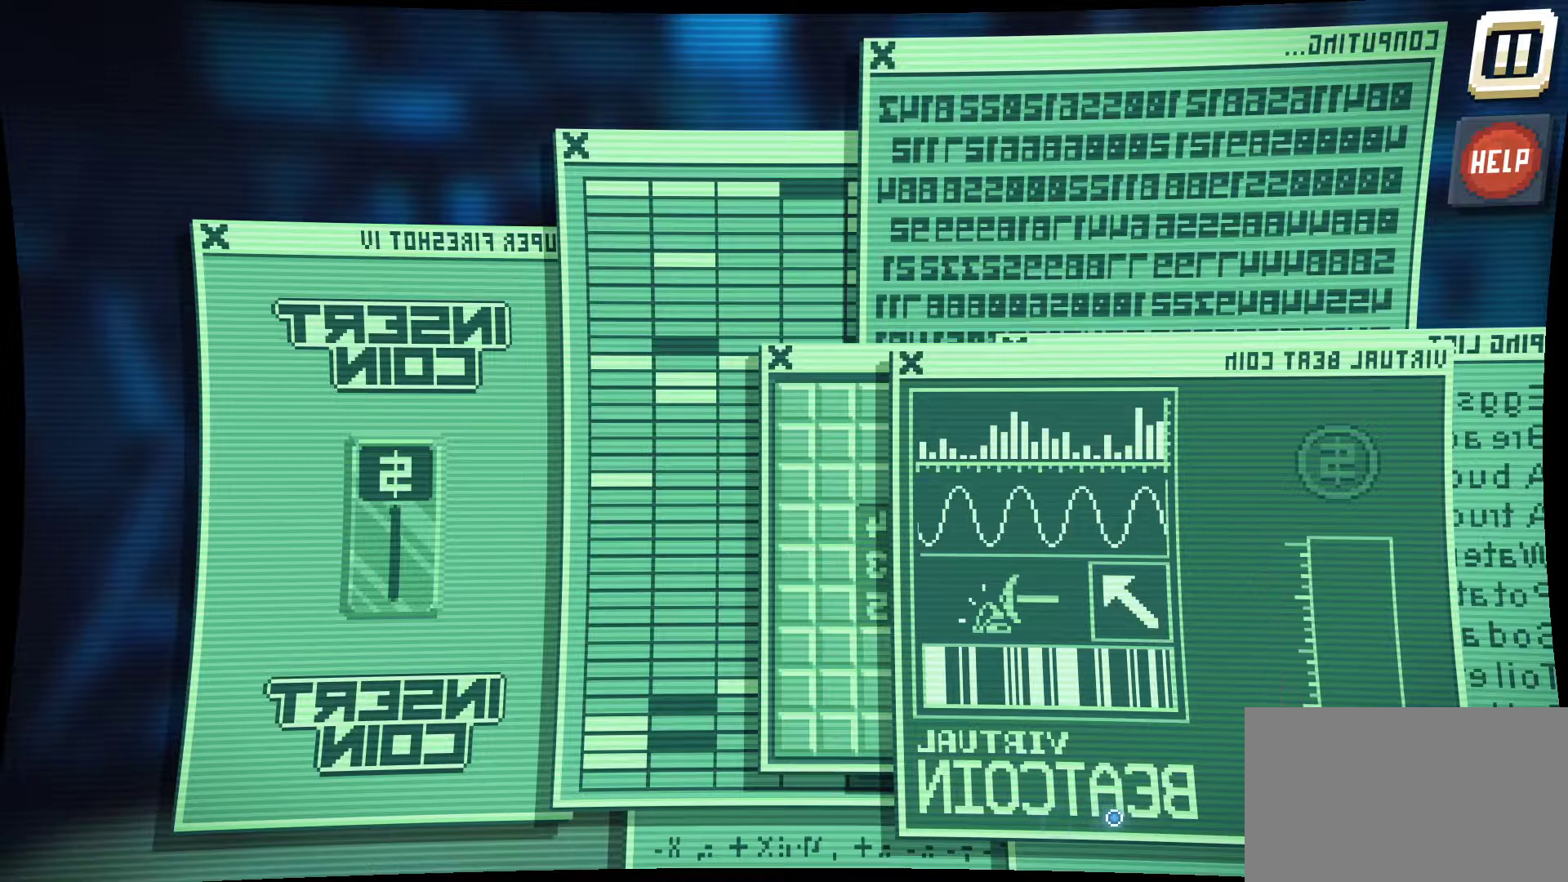
{"keys": [], "mouse": [], "mouse_move": "up-right", "events": [[67, "mouse_left", "up"]]}
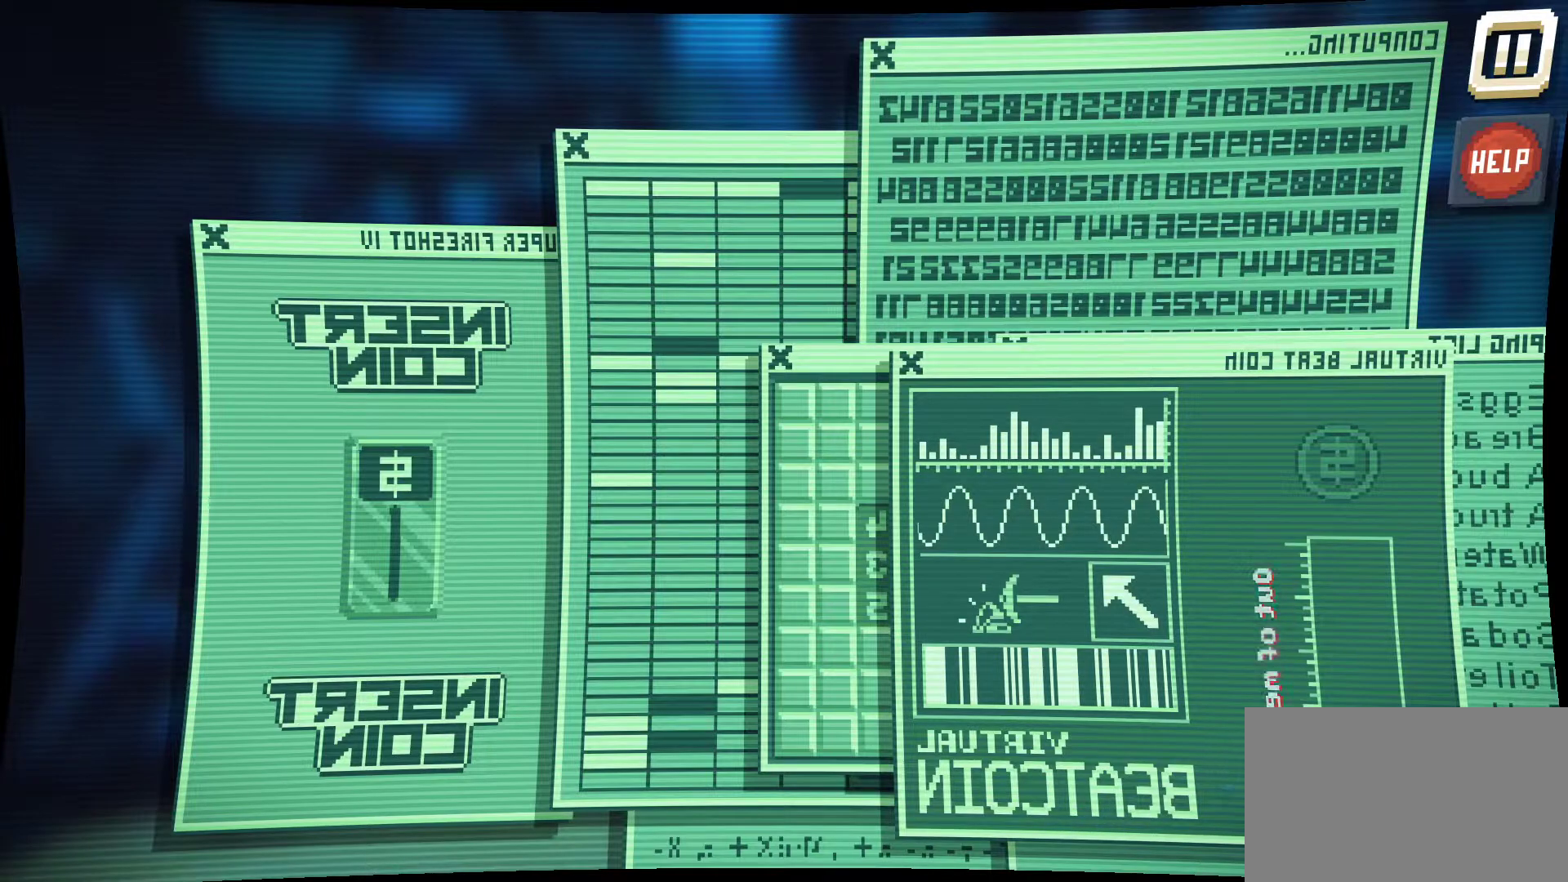
{"keys": [], "mouse": [], "mouse_move": "still", "events": []}
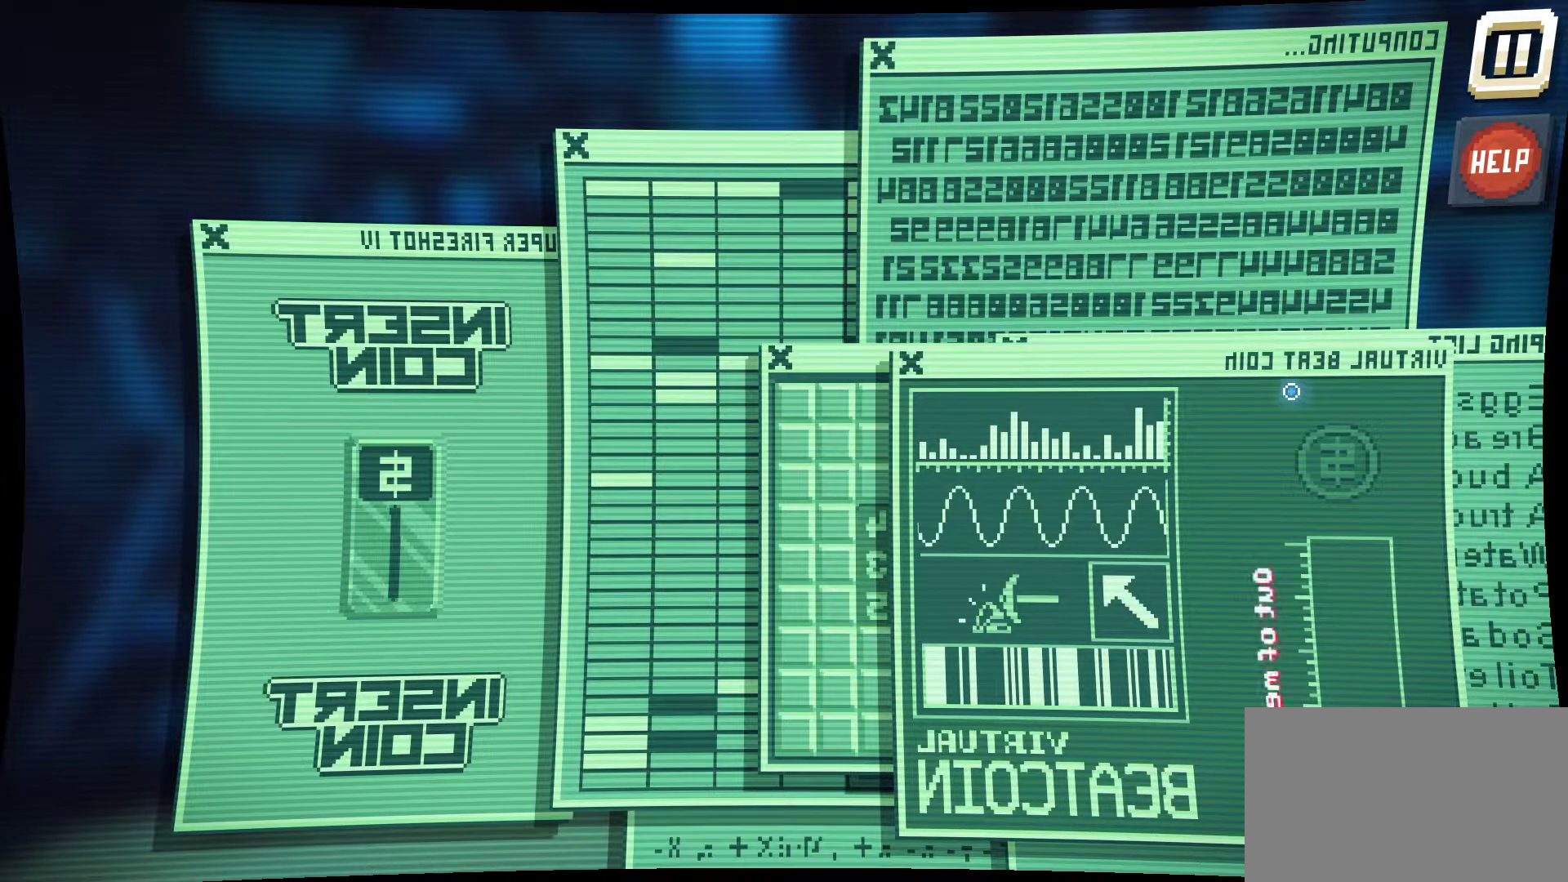
{"keys": [], "mouse": [], "mouse_move": "still", "events": []}
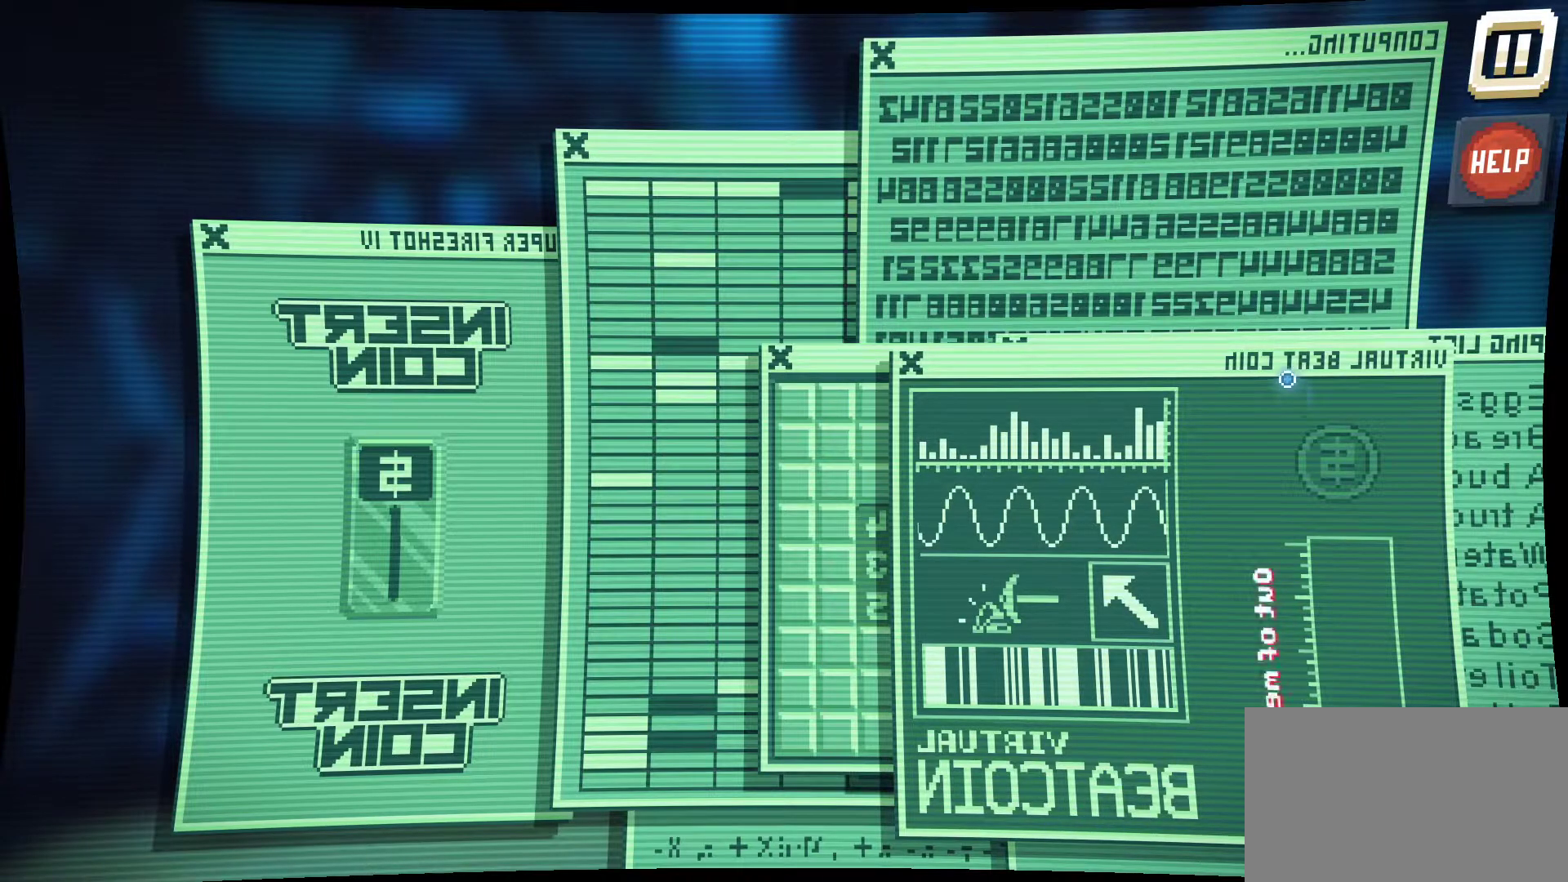
{"keys": [], "mouse": ["left"], "mouse_move": "left", "events": [[300, "mouse_left", "down"]]}
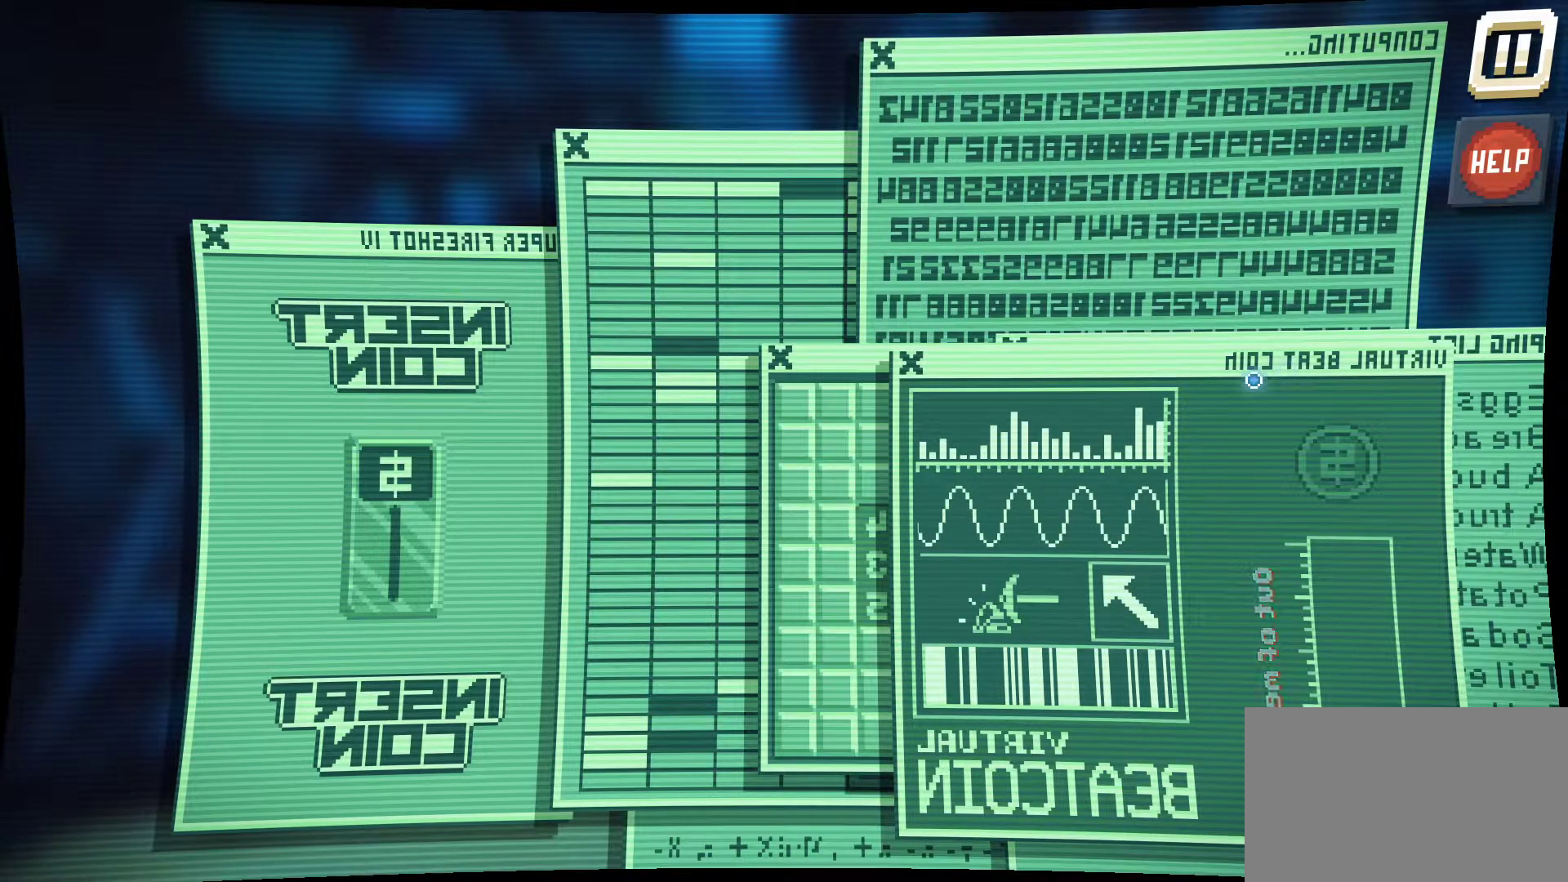
{"keys": [], "mouse": [], "mouse_move": "left", "events": [[217, "mouse_left", "up"]]}
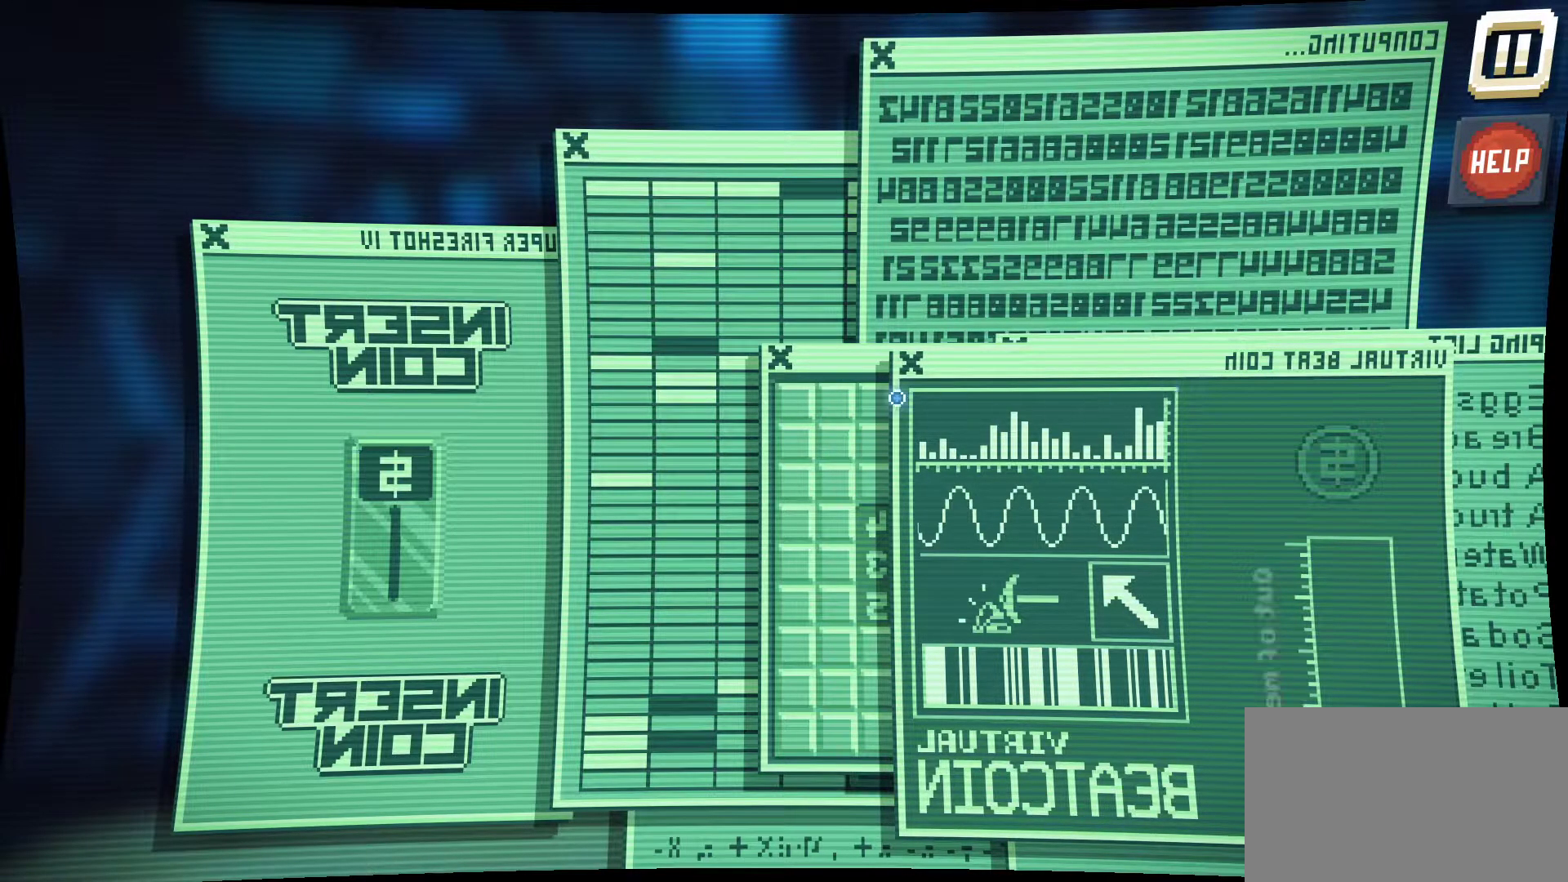
{"keys": [], "mouse": [], "mouse_move": "still", "events": []}
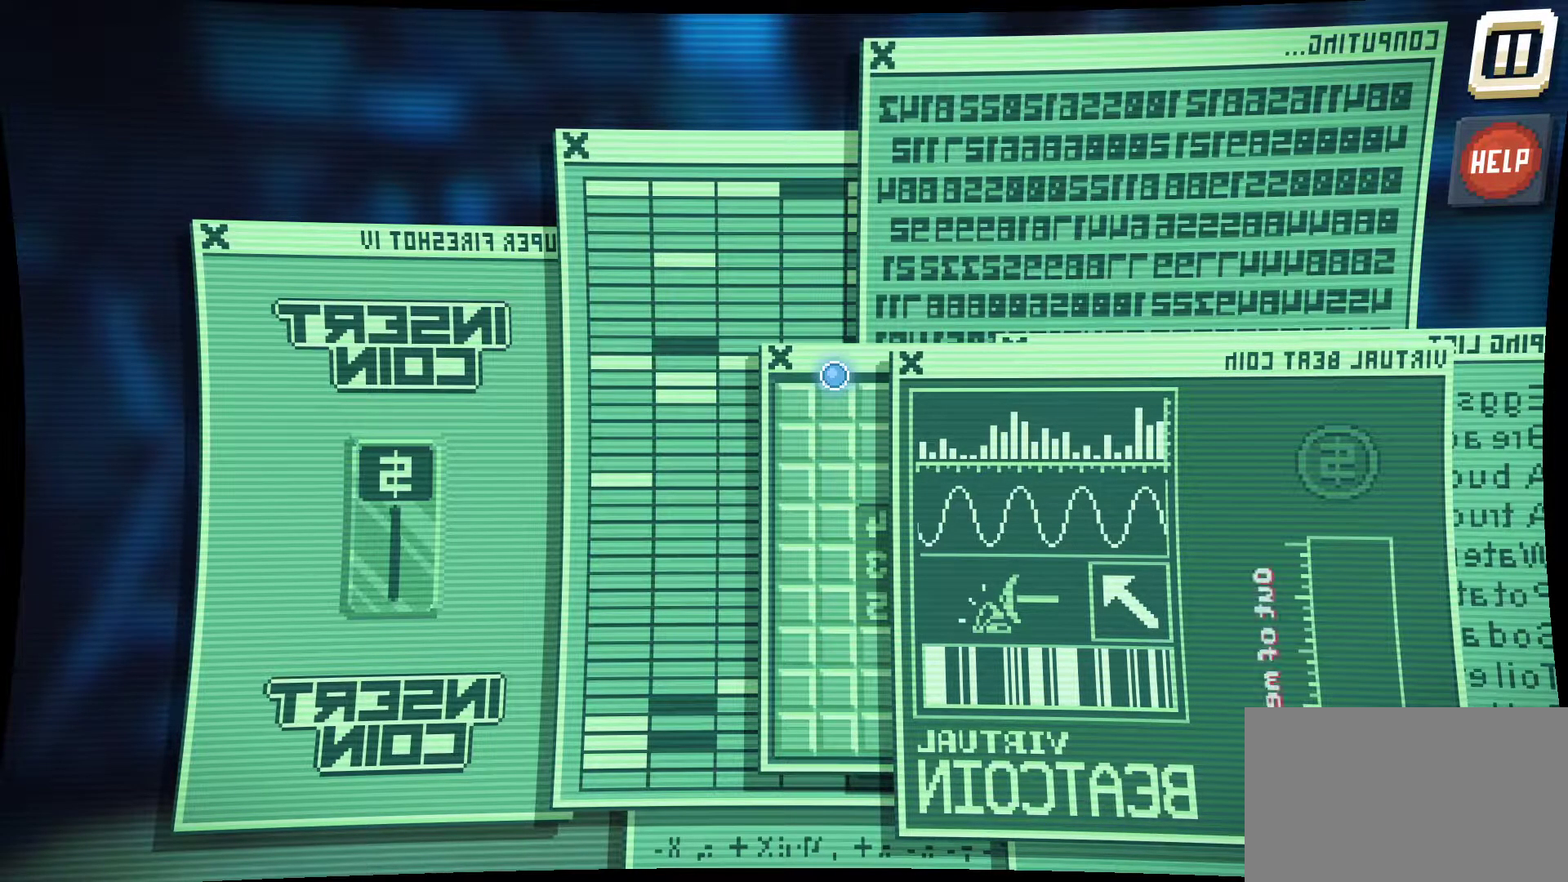
{"keys": [], "mouse": [], "mouse_move": "still", "events": [[350, "mouse_left", "down"], [484, "mouse_left", "up"]]}
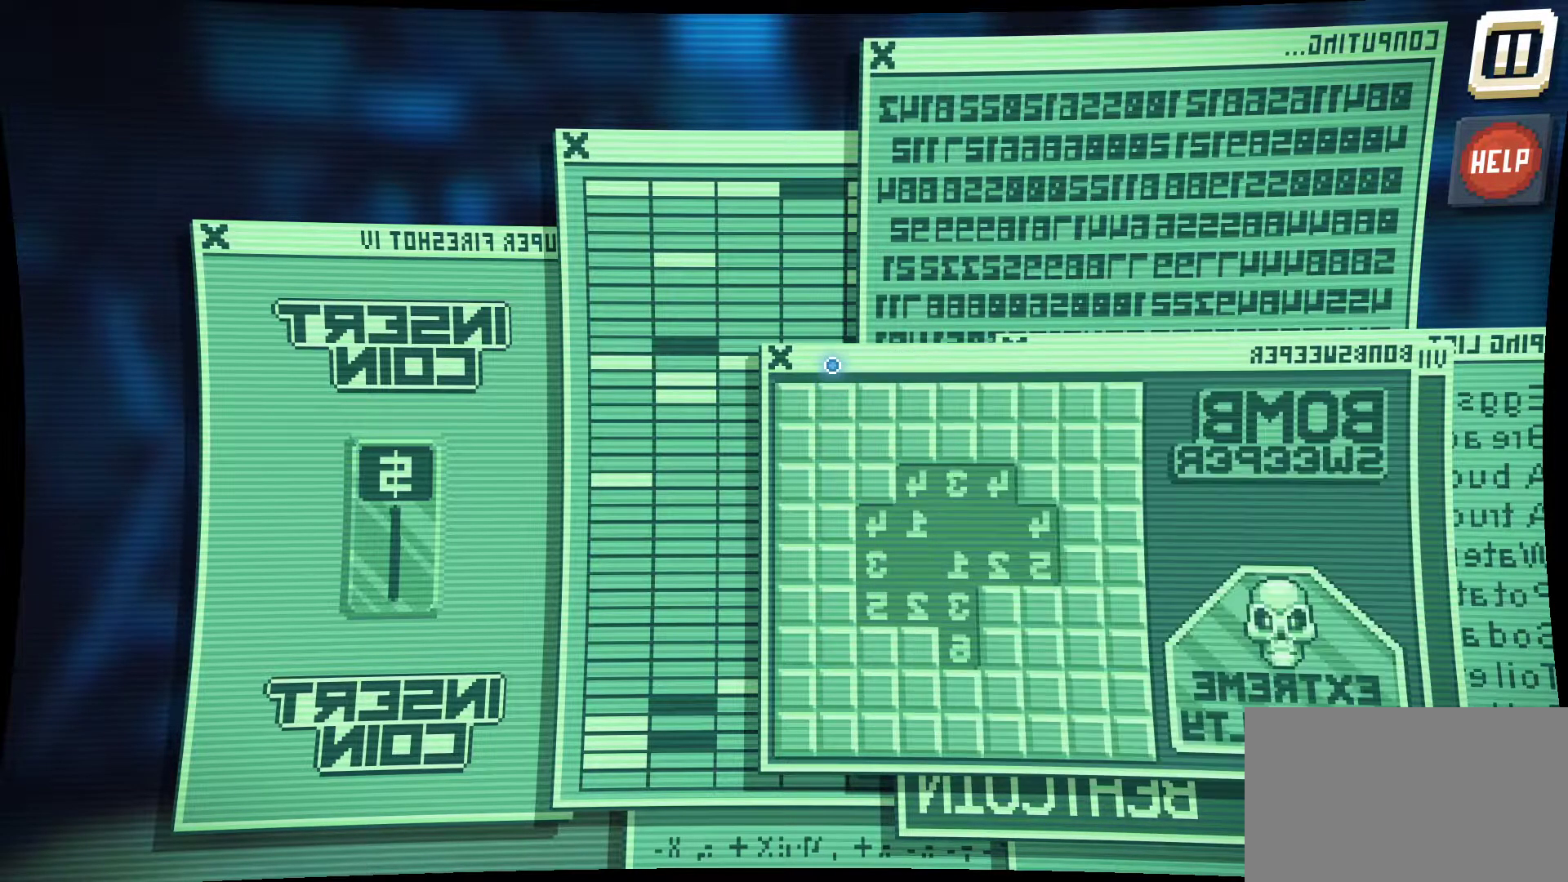
{"keys": [], "mouse": [], "mouse_move": "still", "events": []}
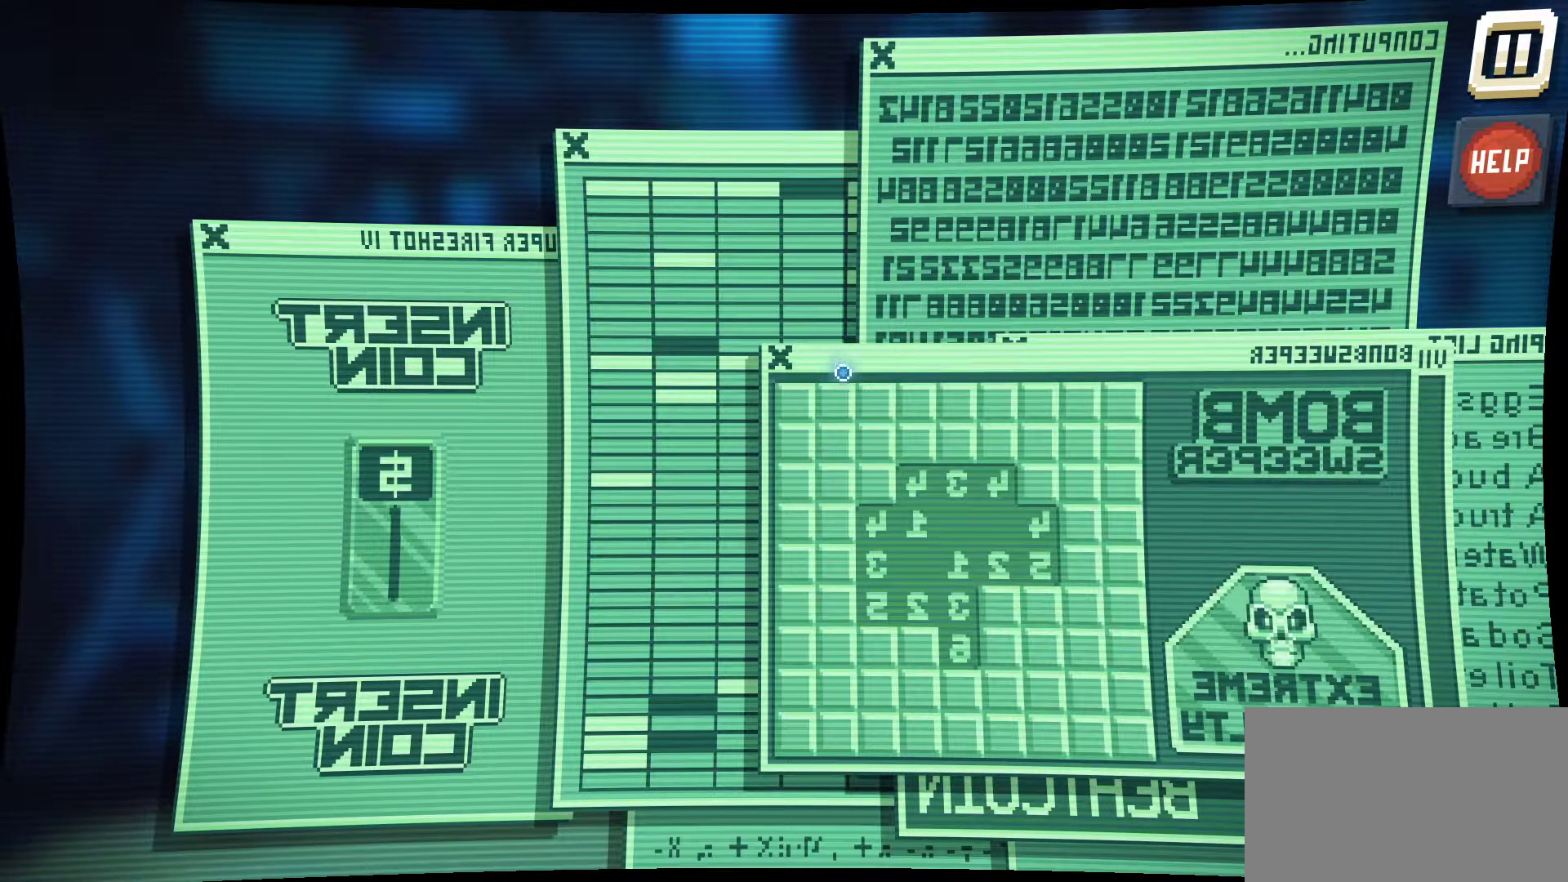
{"keys": [], "mouse": [], "mouse_move": "down-right", "events": []}
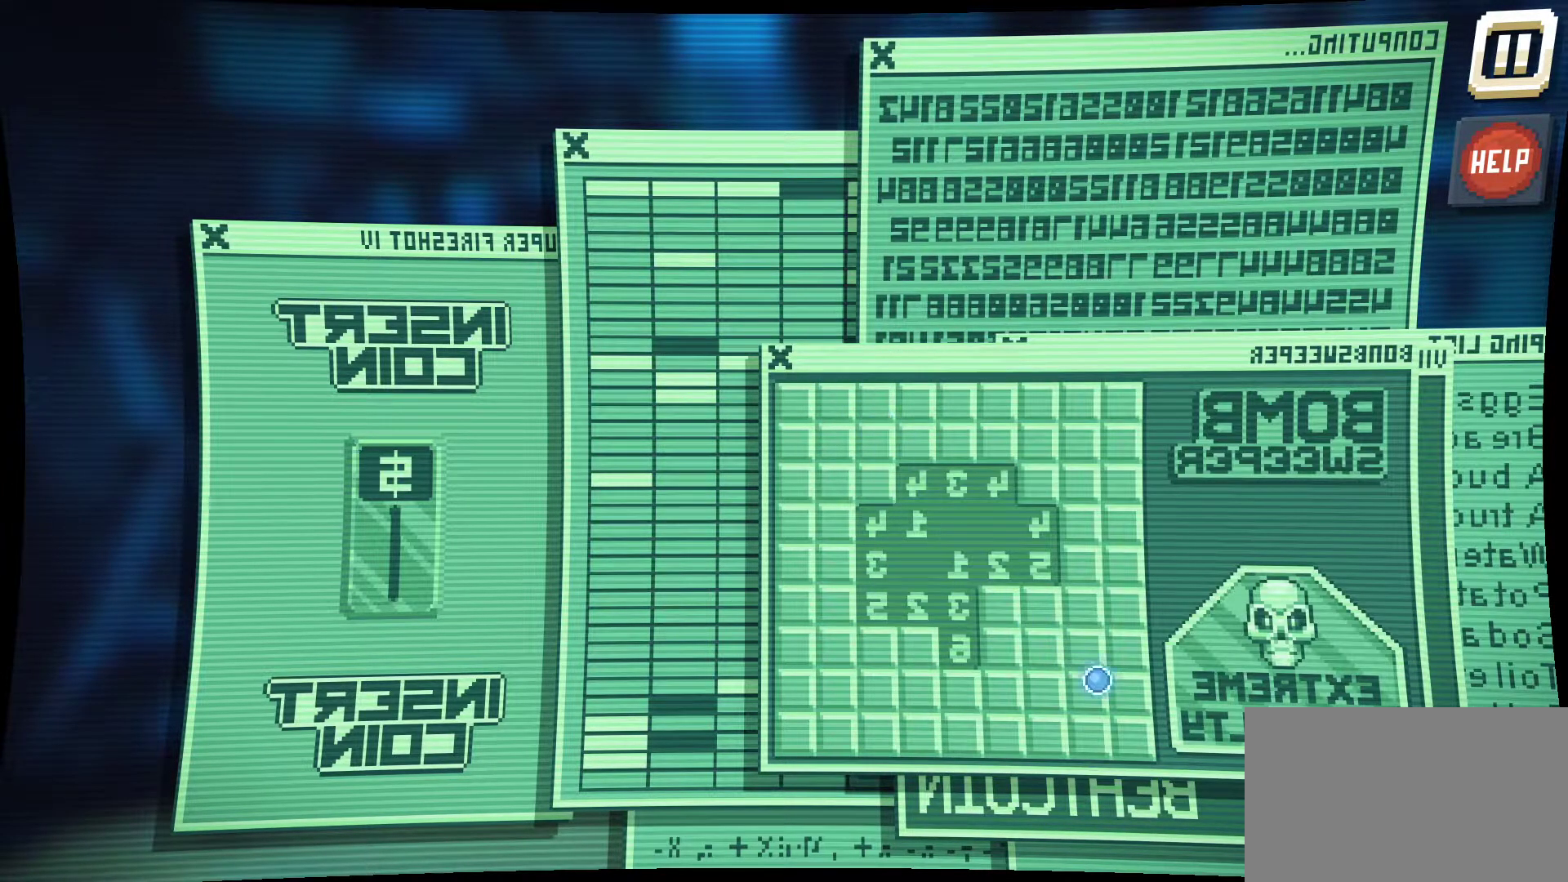
{"keys": [], "mouse": [], "mouse_move": "still", "events": []}
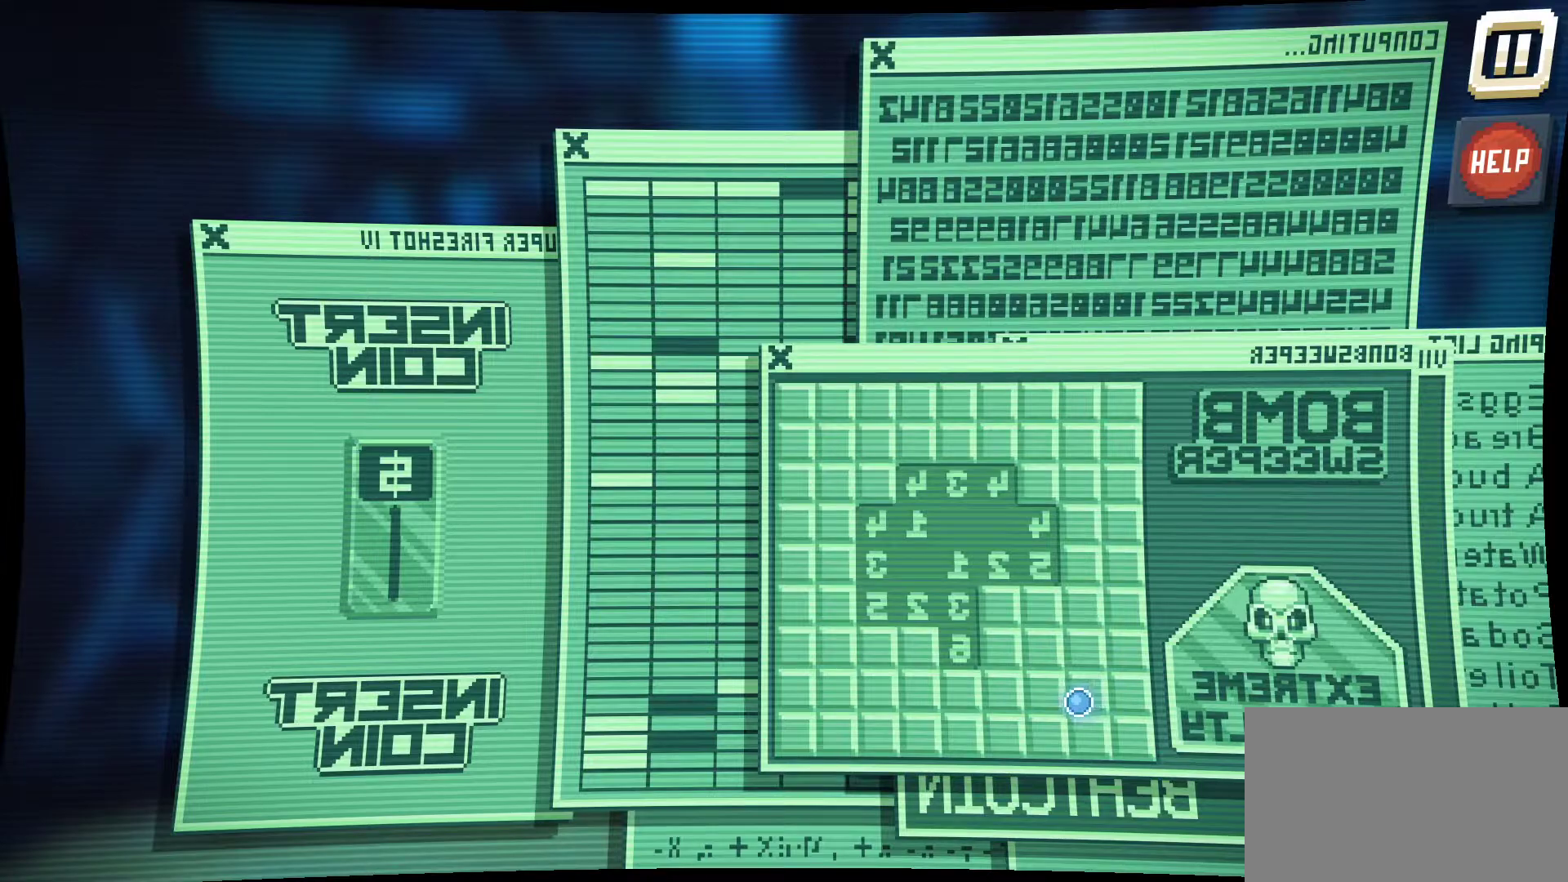
{"keys": [], "mouse": [], "mouse_move": "still", "events": []}
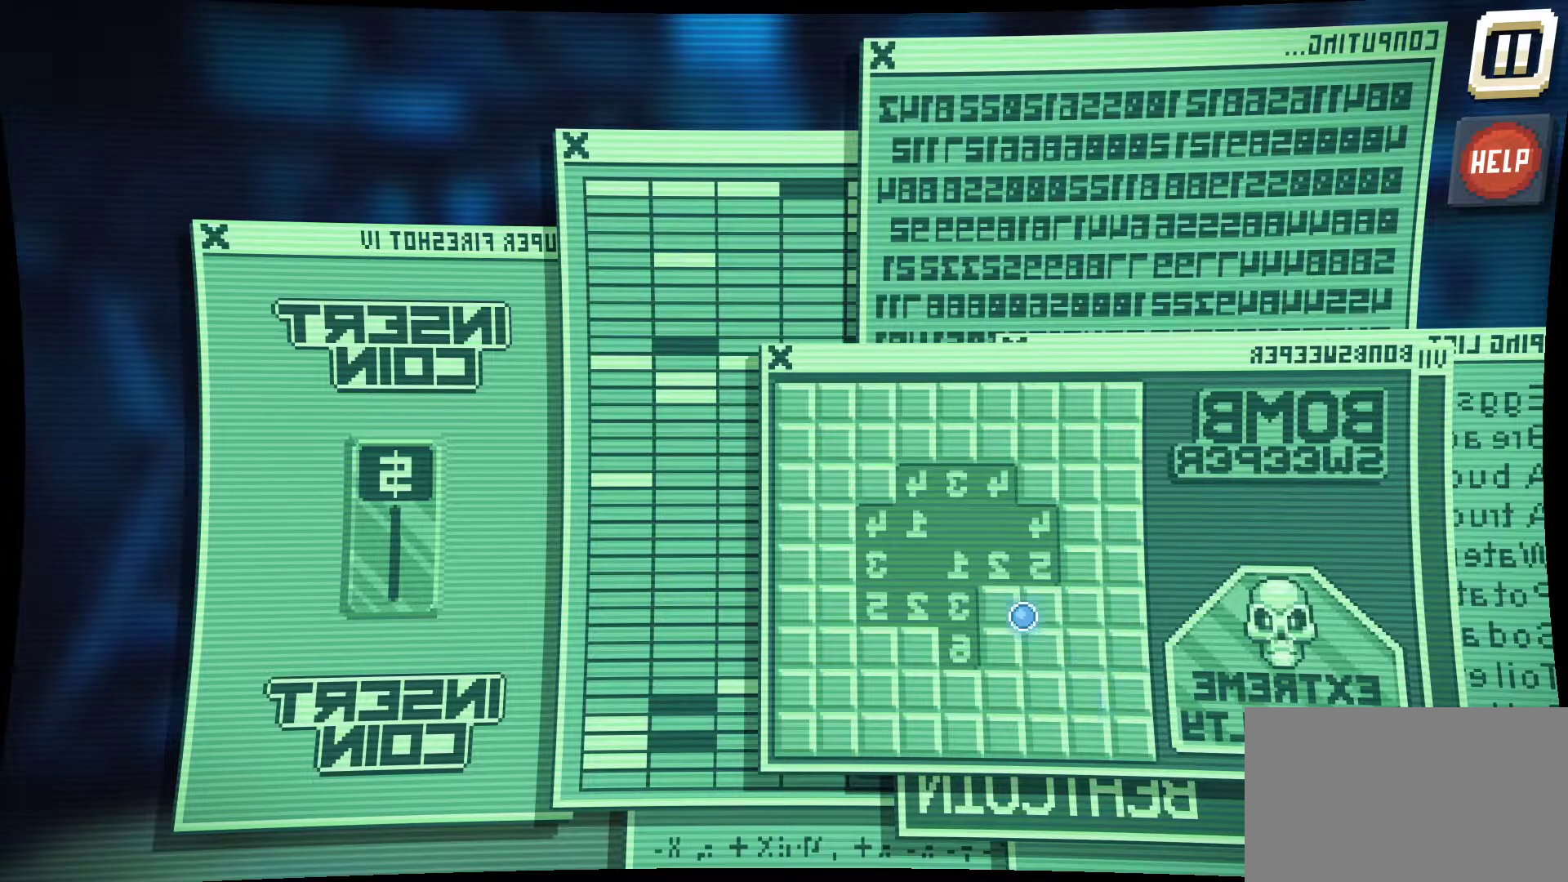
{"keys": [], "mouse": ["left"], "mouse_move": "down", "events": [[334, "mouse_left", "down"]]}
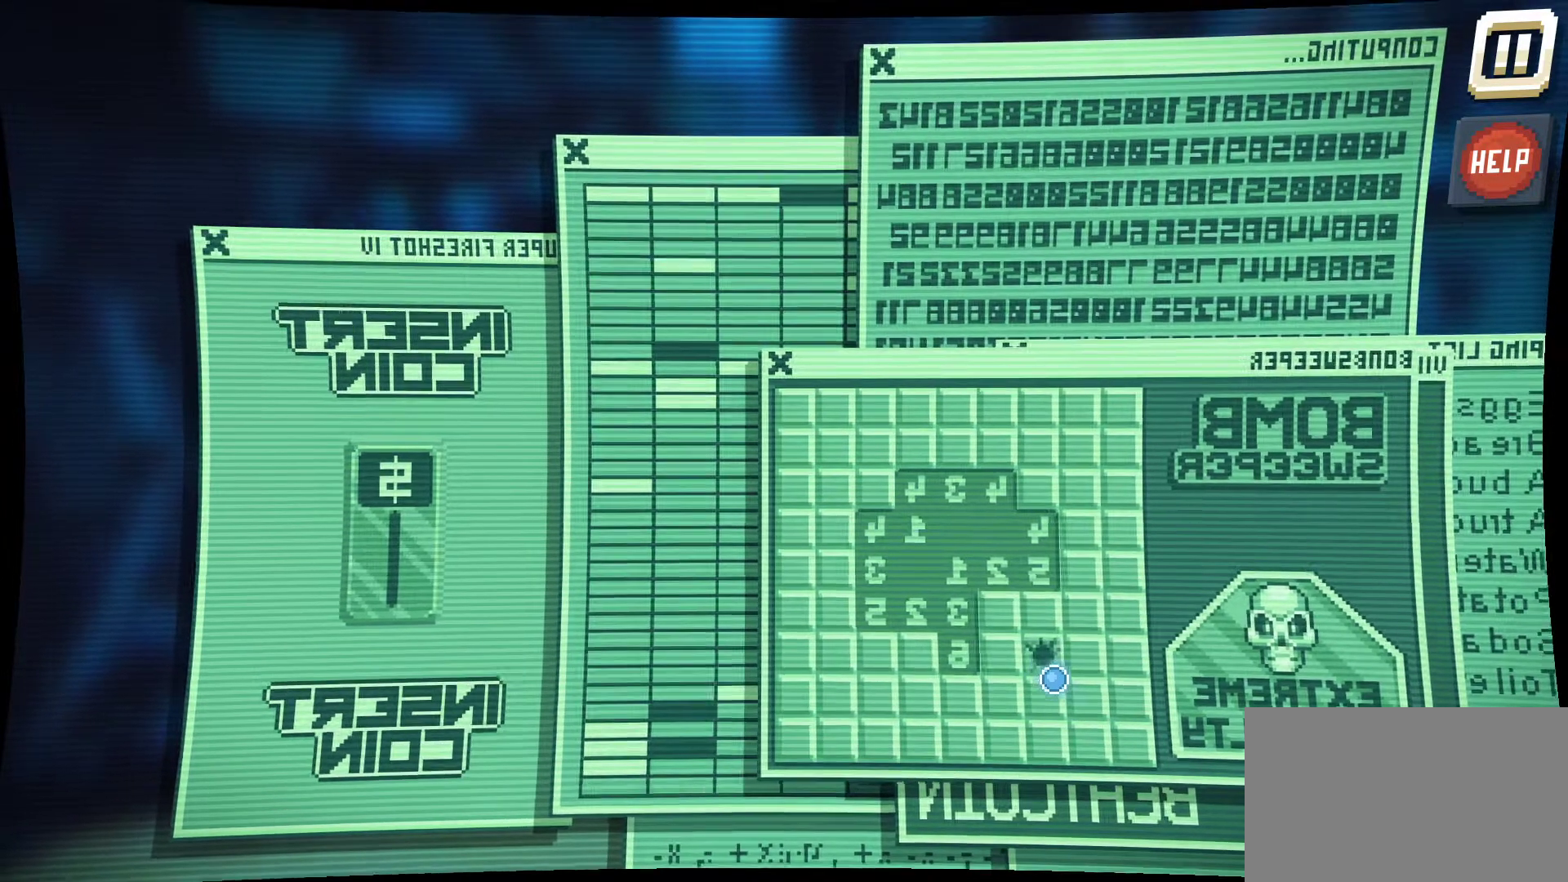
{"keys": [], "mouse": [], "mouse_move": "still", "events": [[17, "mouse_left", "up"]]}
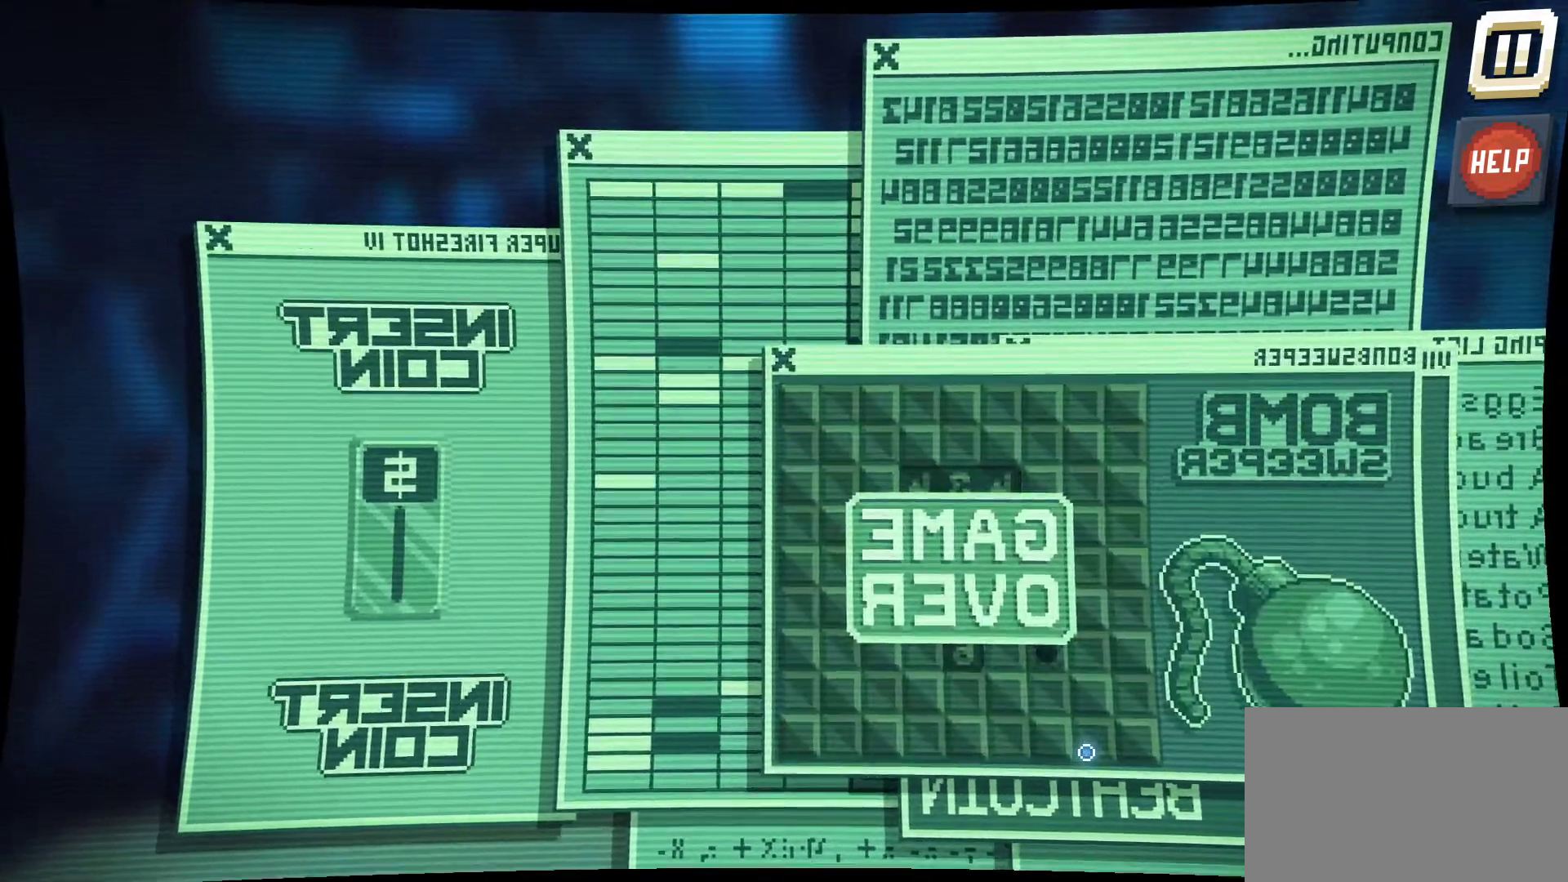
{"keys": [], "mouse": [], "mouse_move": "up-right", "events": []}
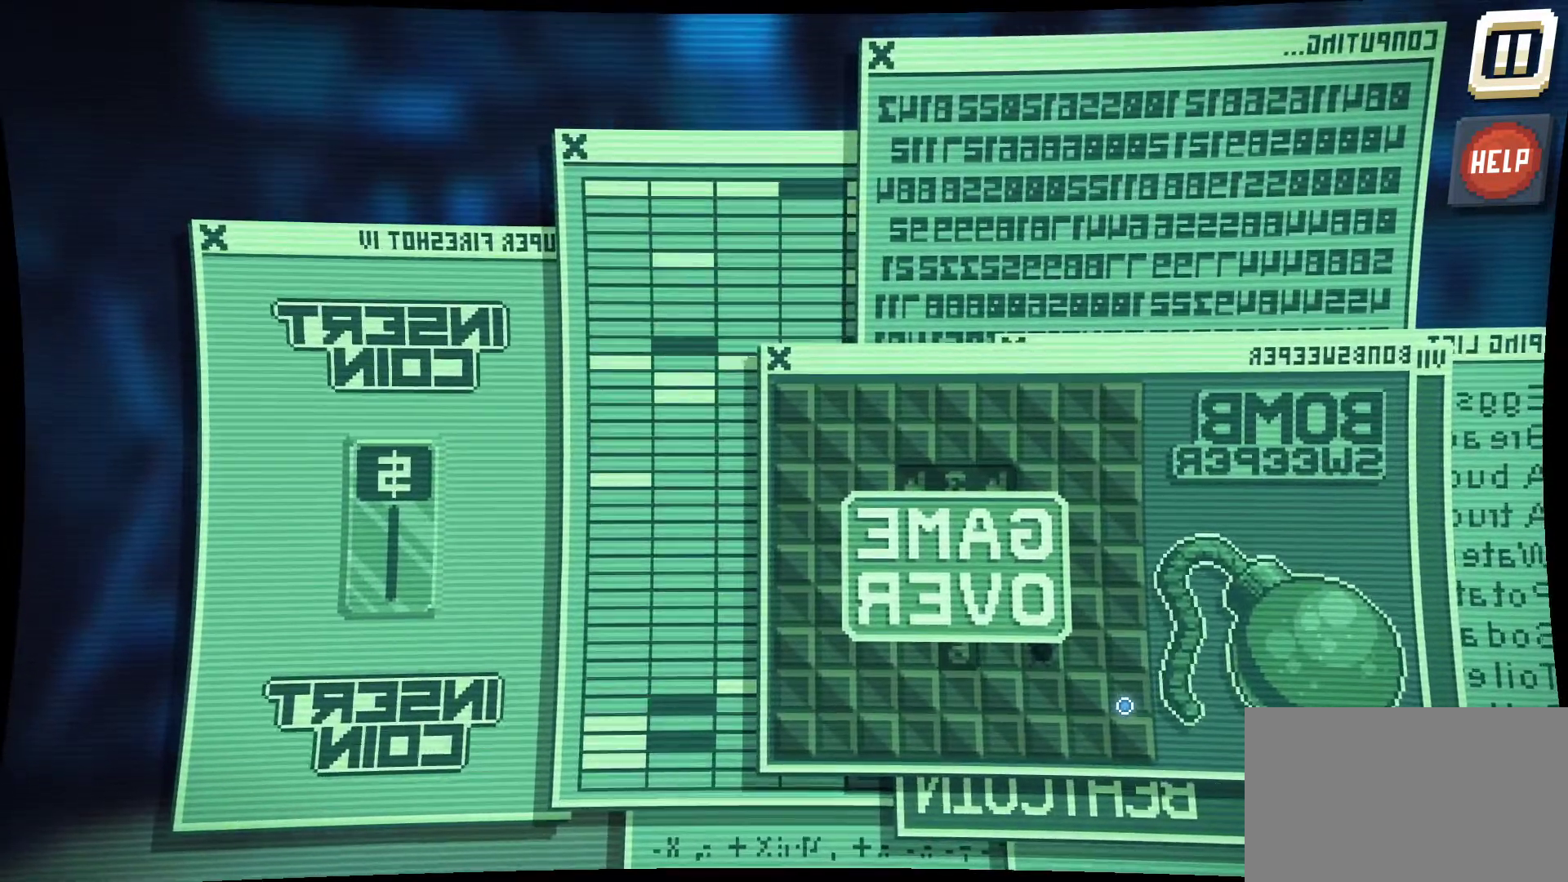
{"keys": [], "mouse": ["left"], "mouse_move": "still", "events": [[467, "mouse_left", "down"]]}
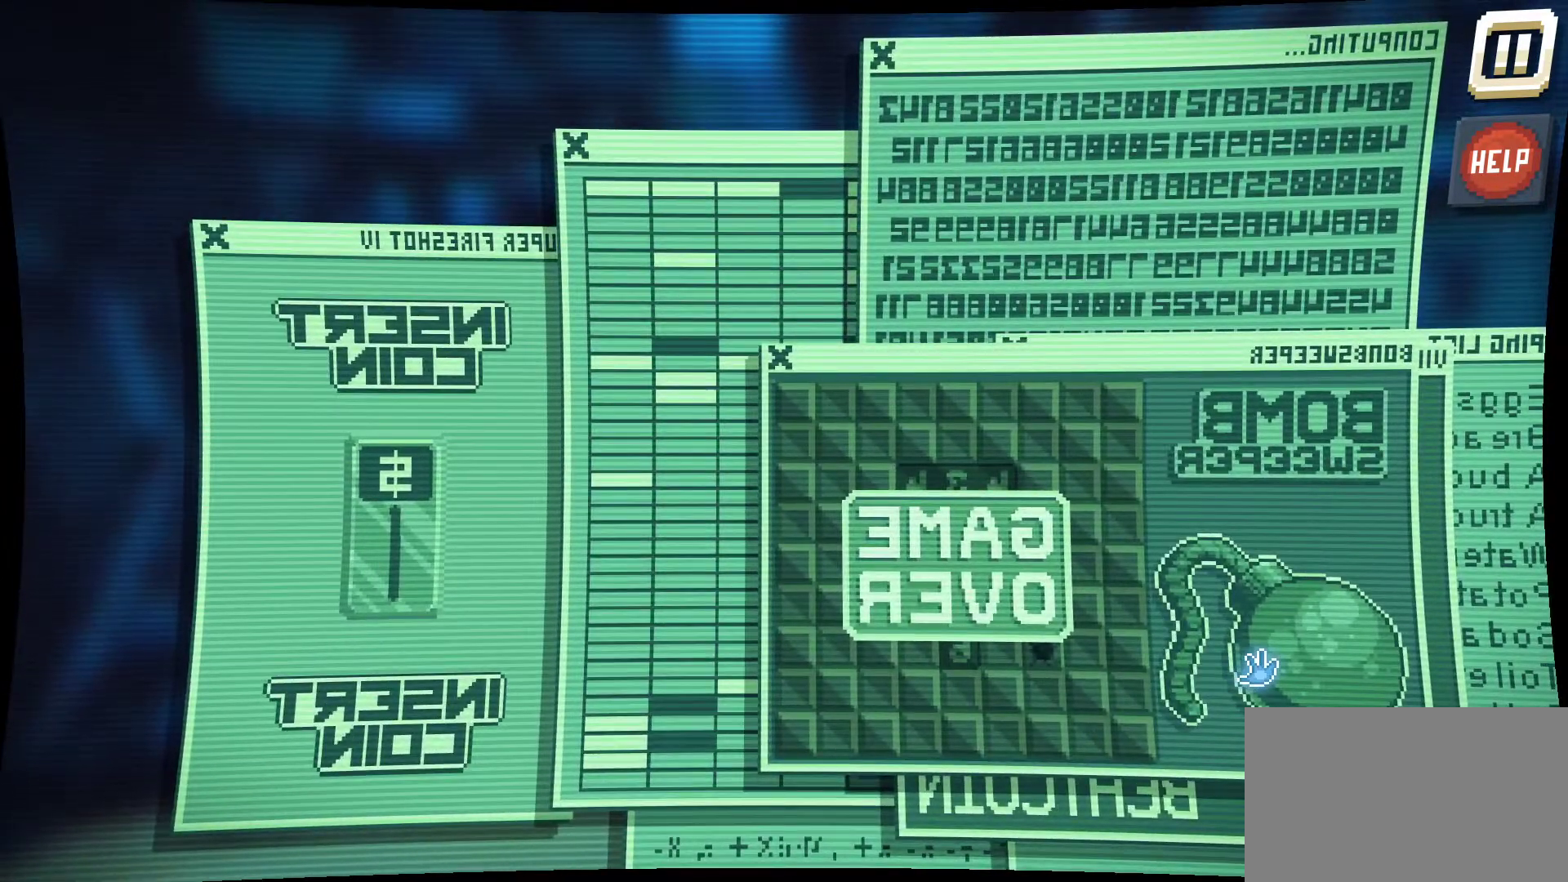
{"keys": [], "mouse": ["left"], "mouse_move": "up-left", "events": []}
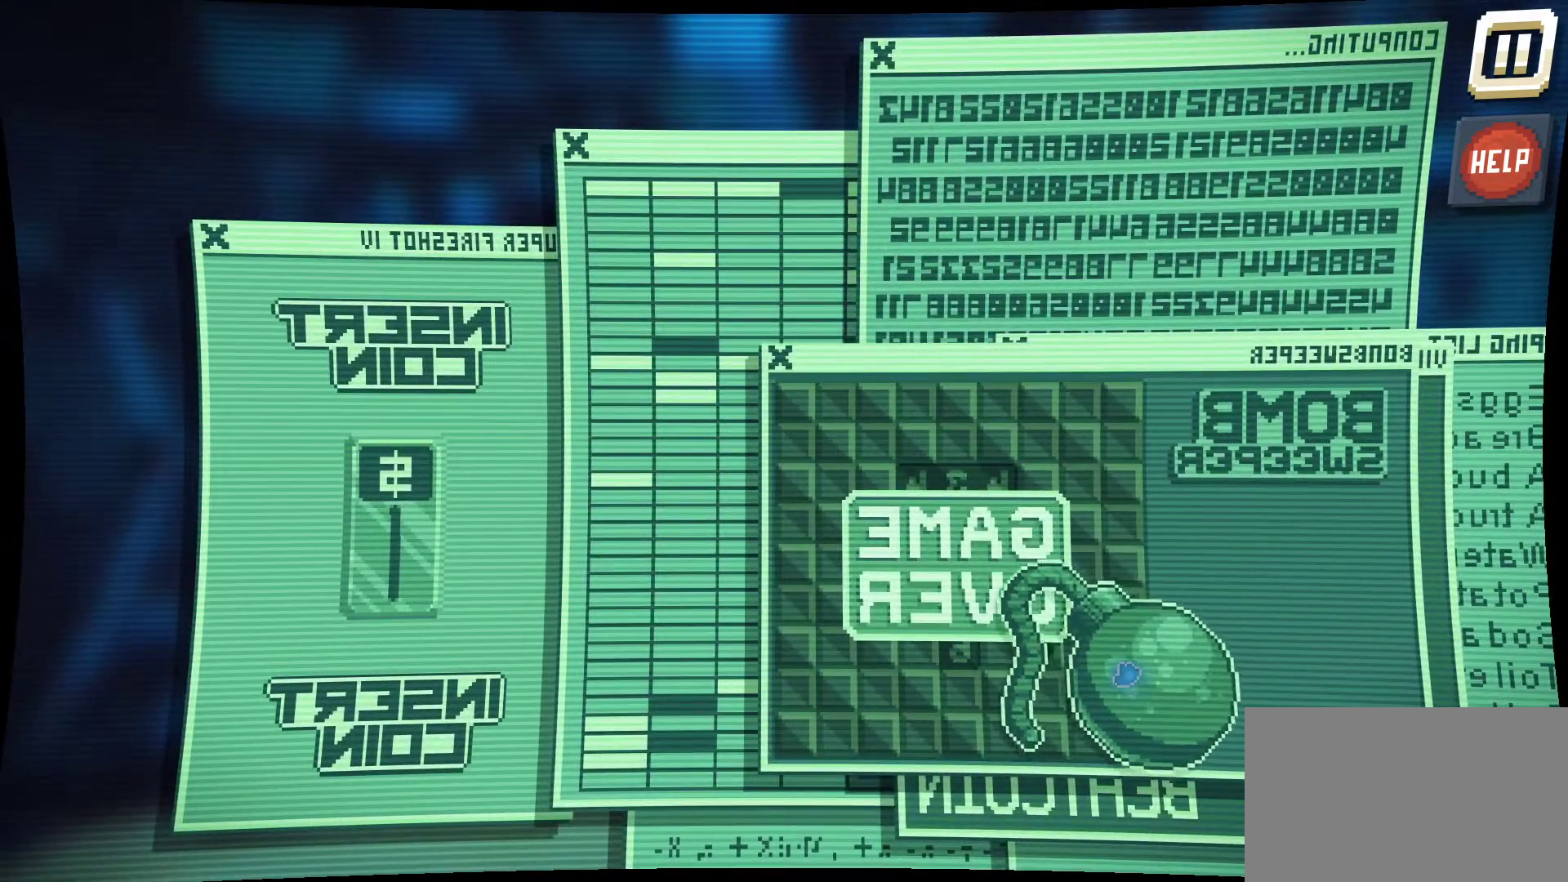
{"keys": [], "mouse": ["left"], "mouse_move": "still", "events": []}
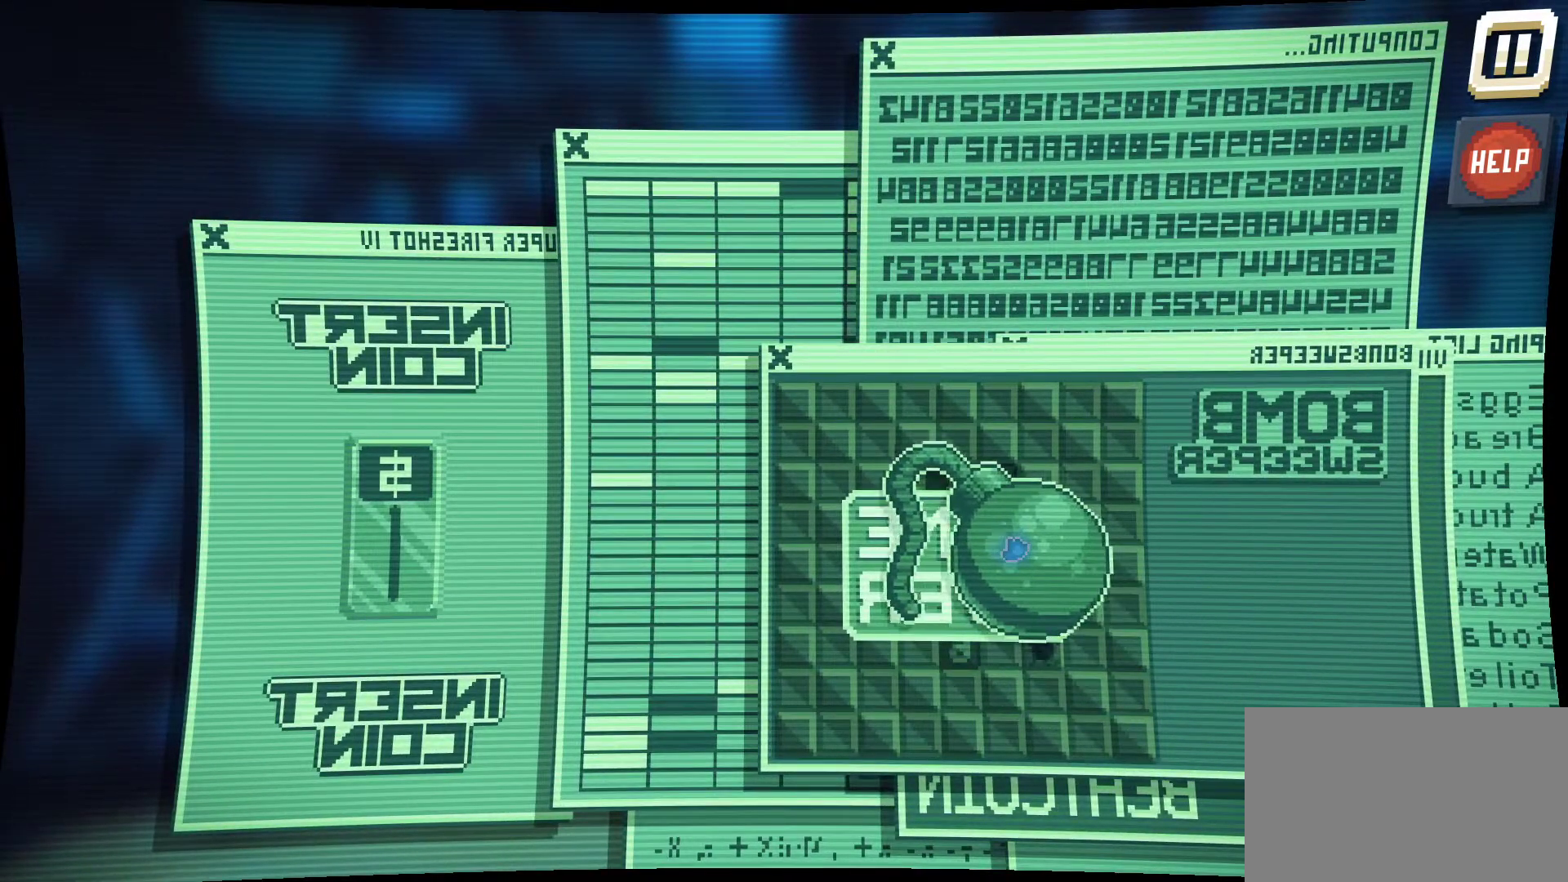
{"keys": [], "mouse": ["left"], "mouse_move": "still", "events": []}
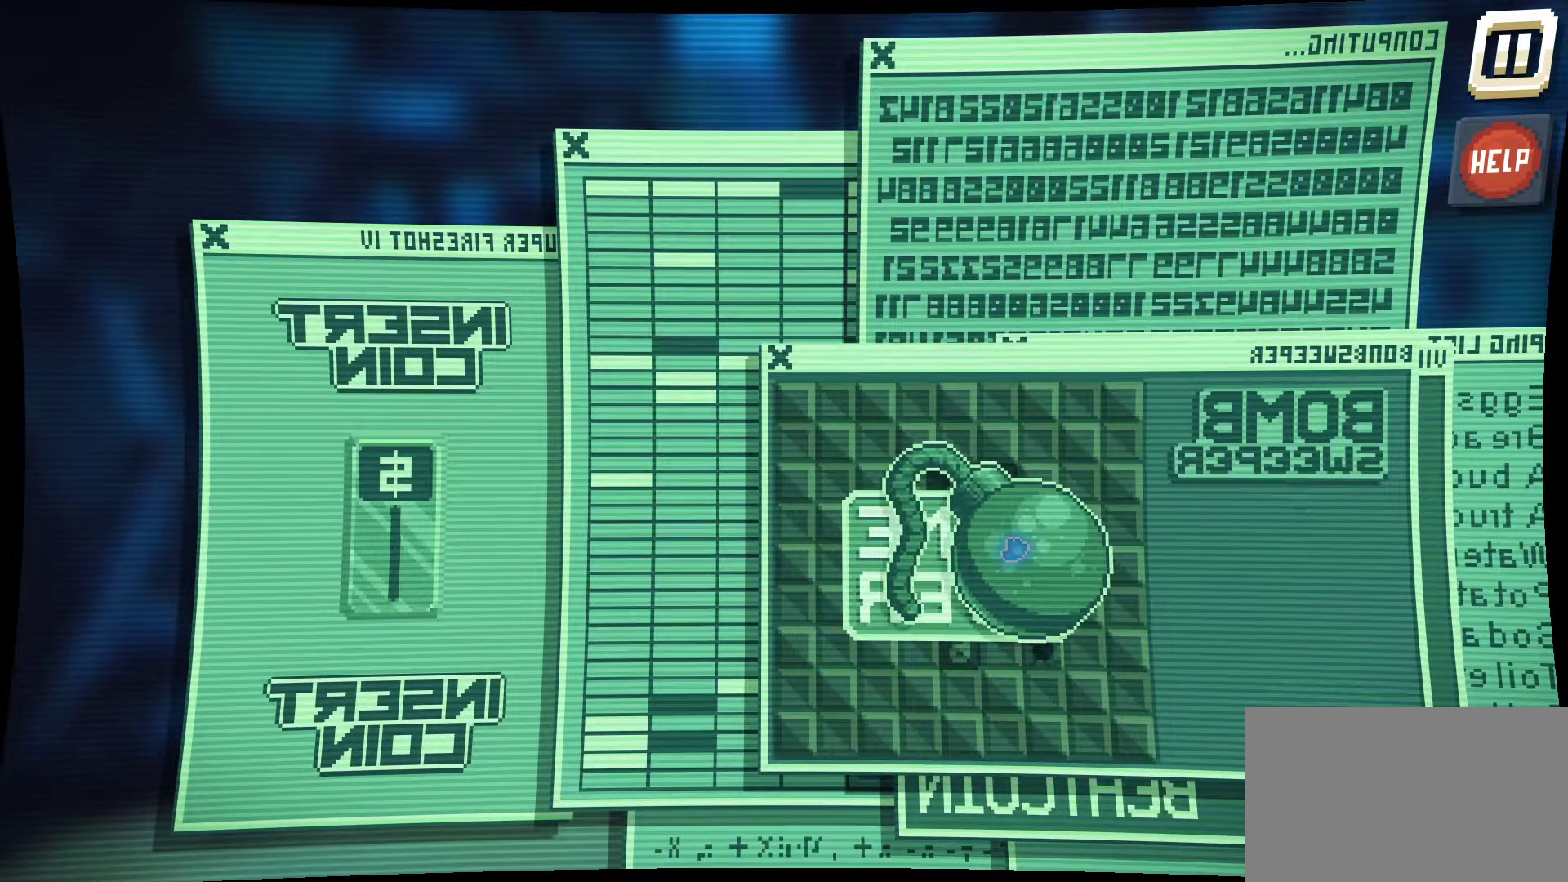
{"keys": [], "mouse": ["left"], "mouse_move": "left", "events": []}
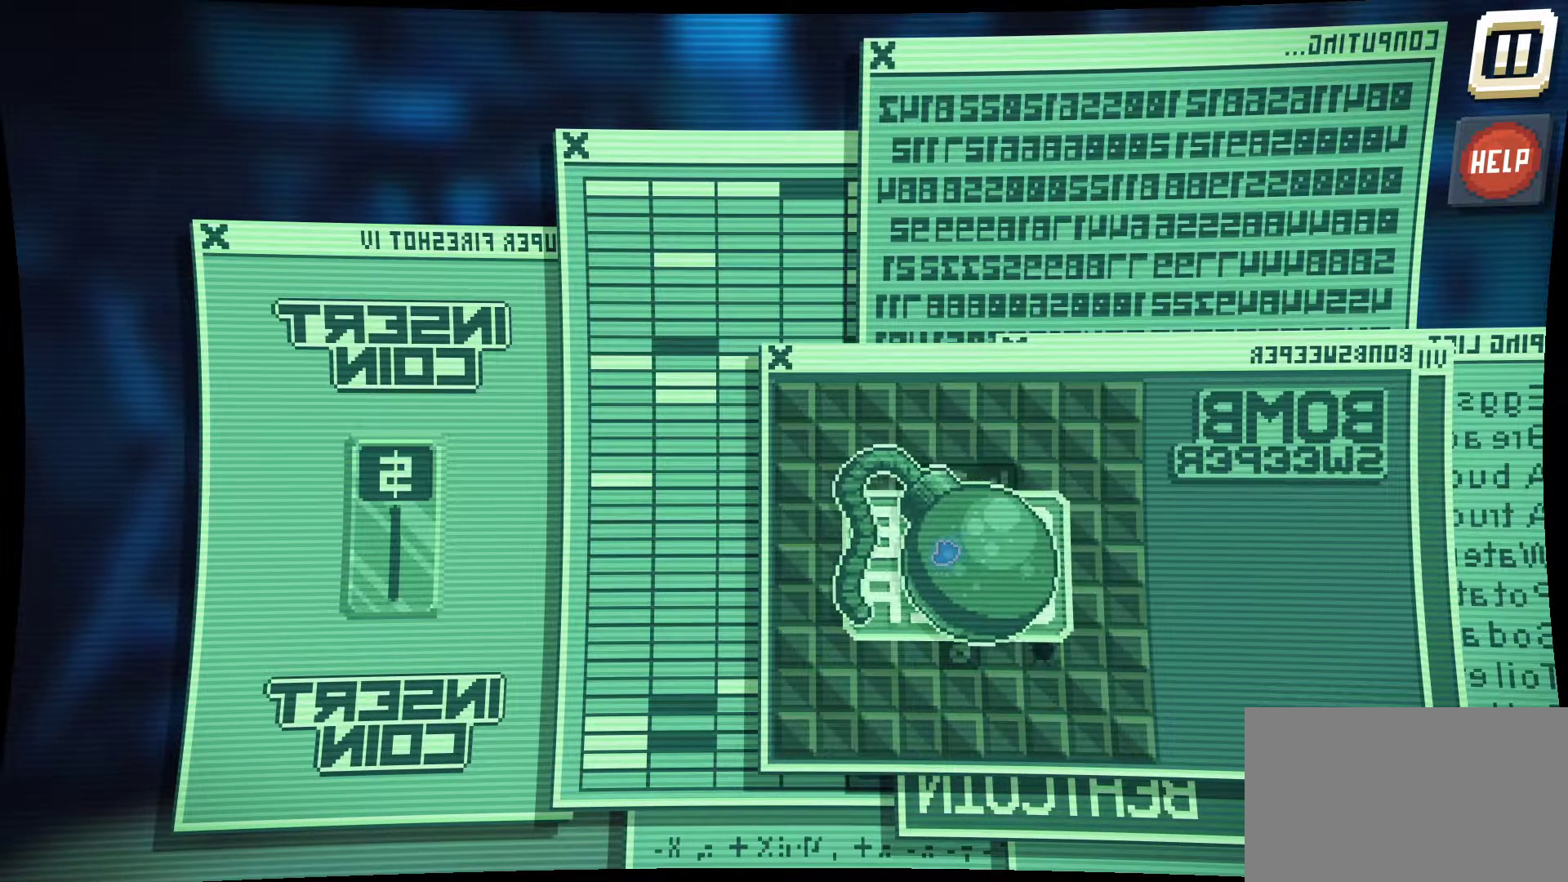
{"keys": [], "mouse": ["left"], "mouse_move": "left", "events": []}
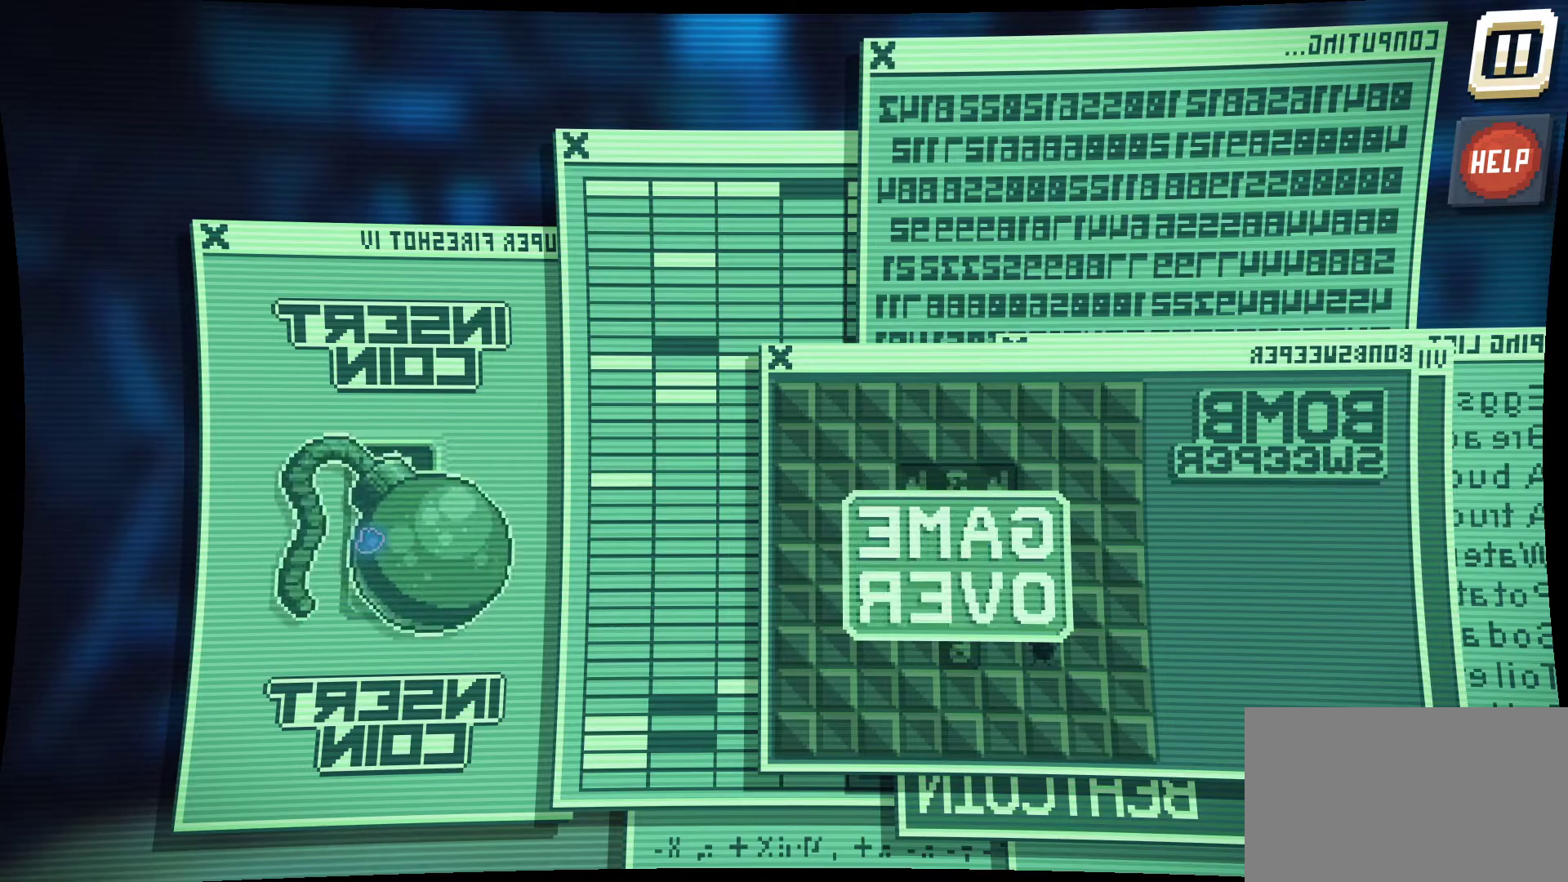
{"keys": [], "mouse": ["left"], "mouse_move": "up-right", "events": []}
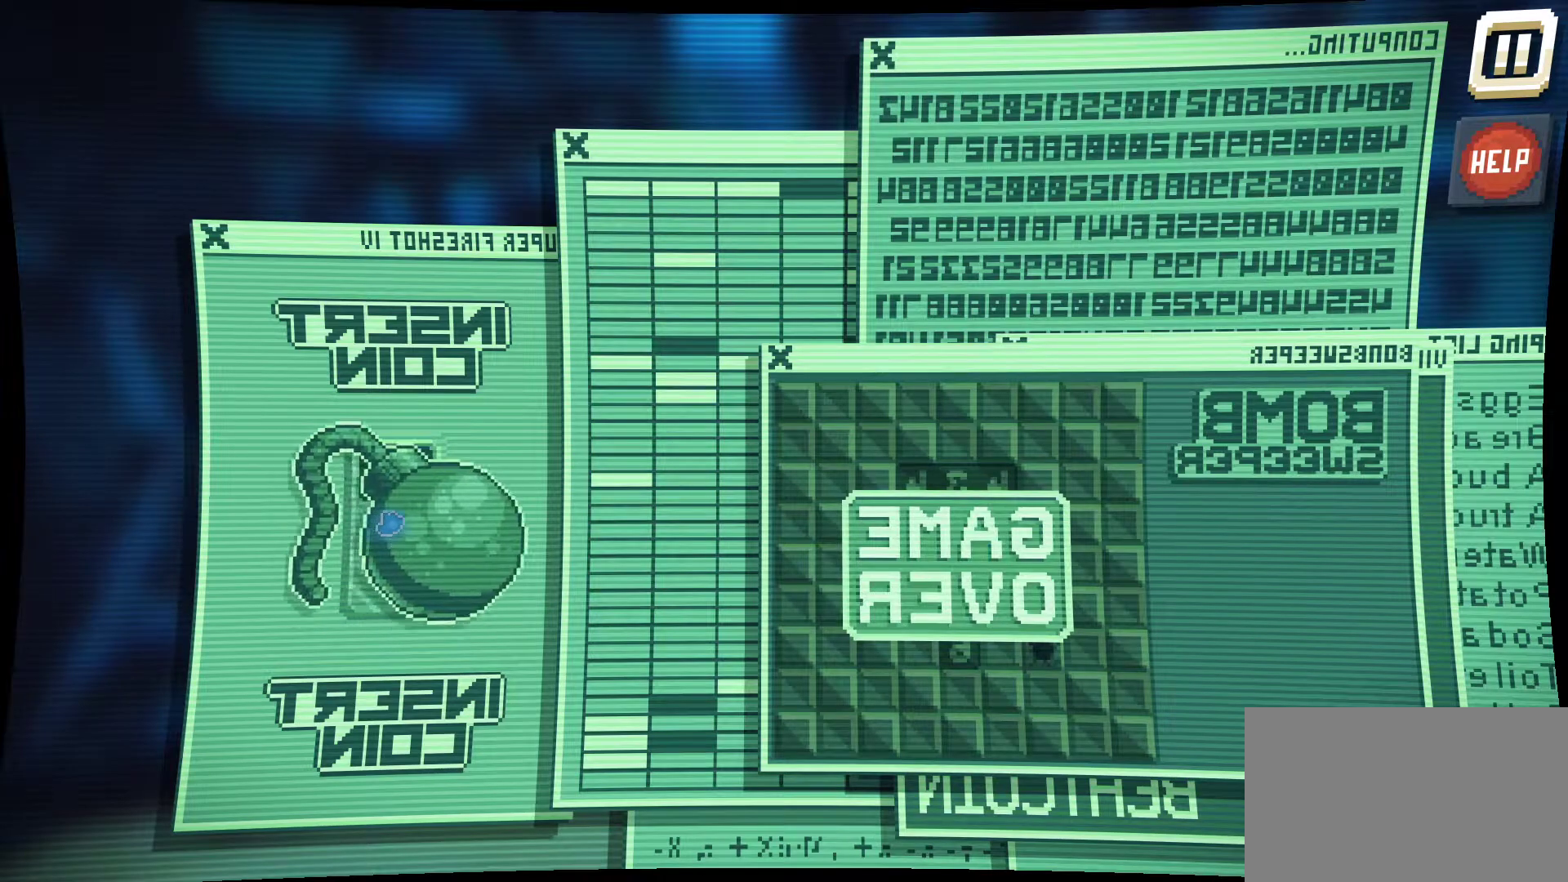
{"keys": [], "mouse": ["left"], "mouse_move": "still", "events": []}
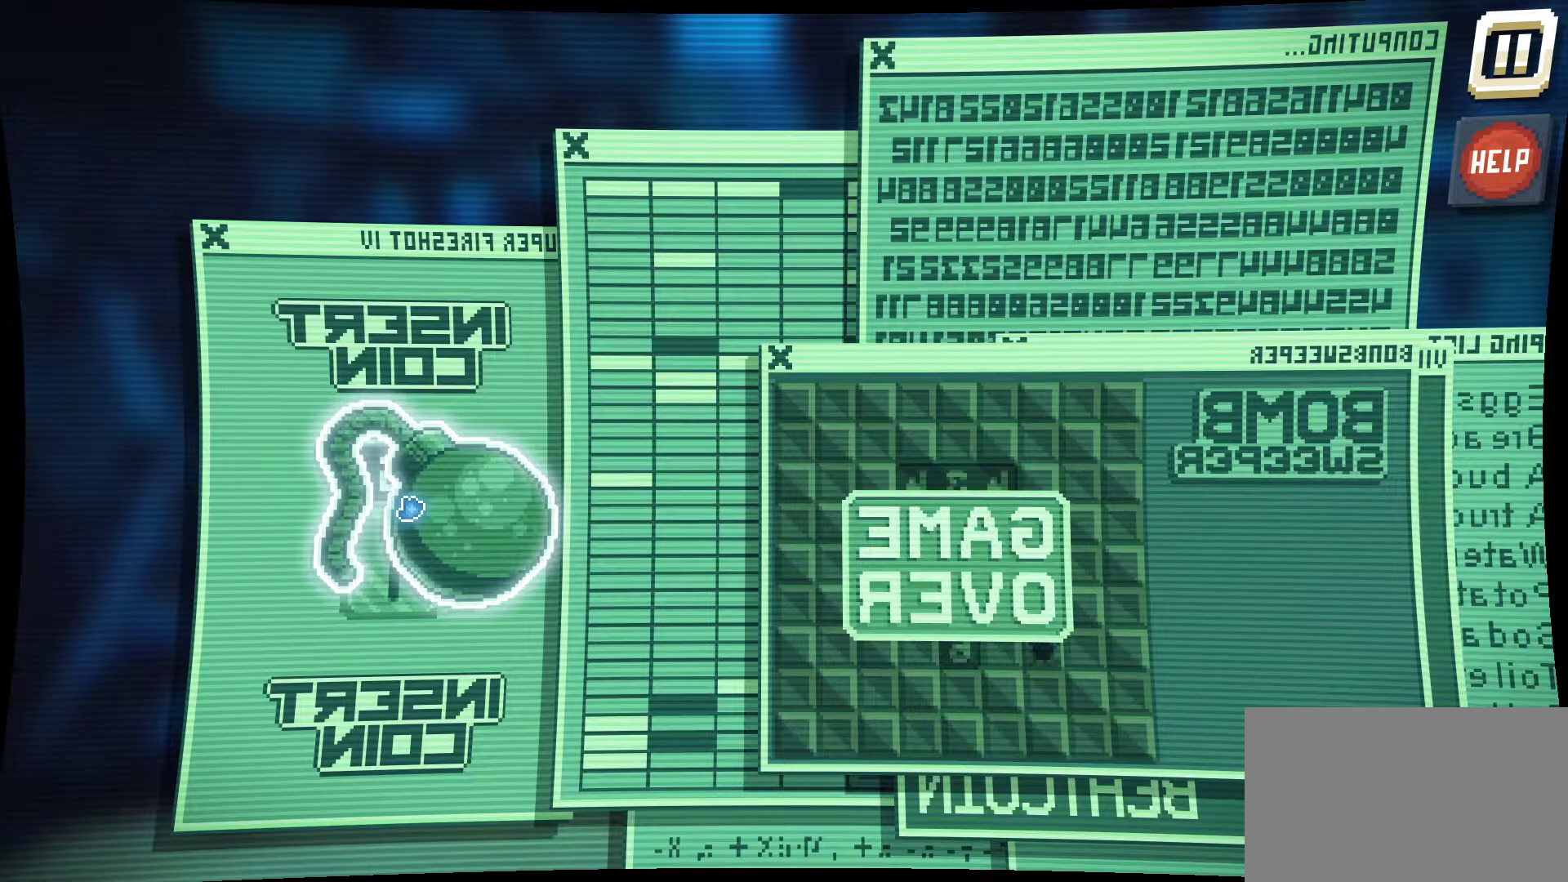
{"keys": [], "mouse": [], "mouse_move": "still", "events": [[84, "mouse_left", "up"]]}
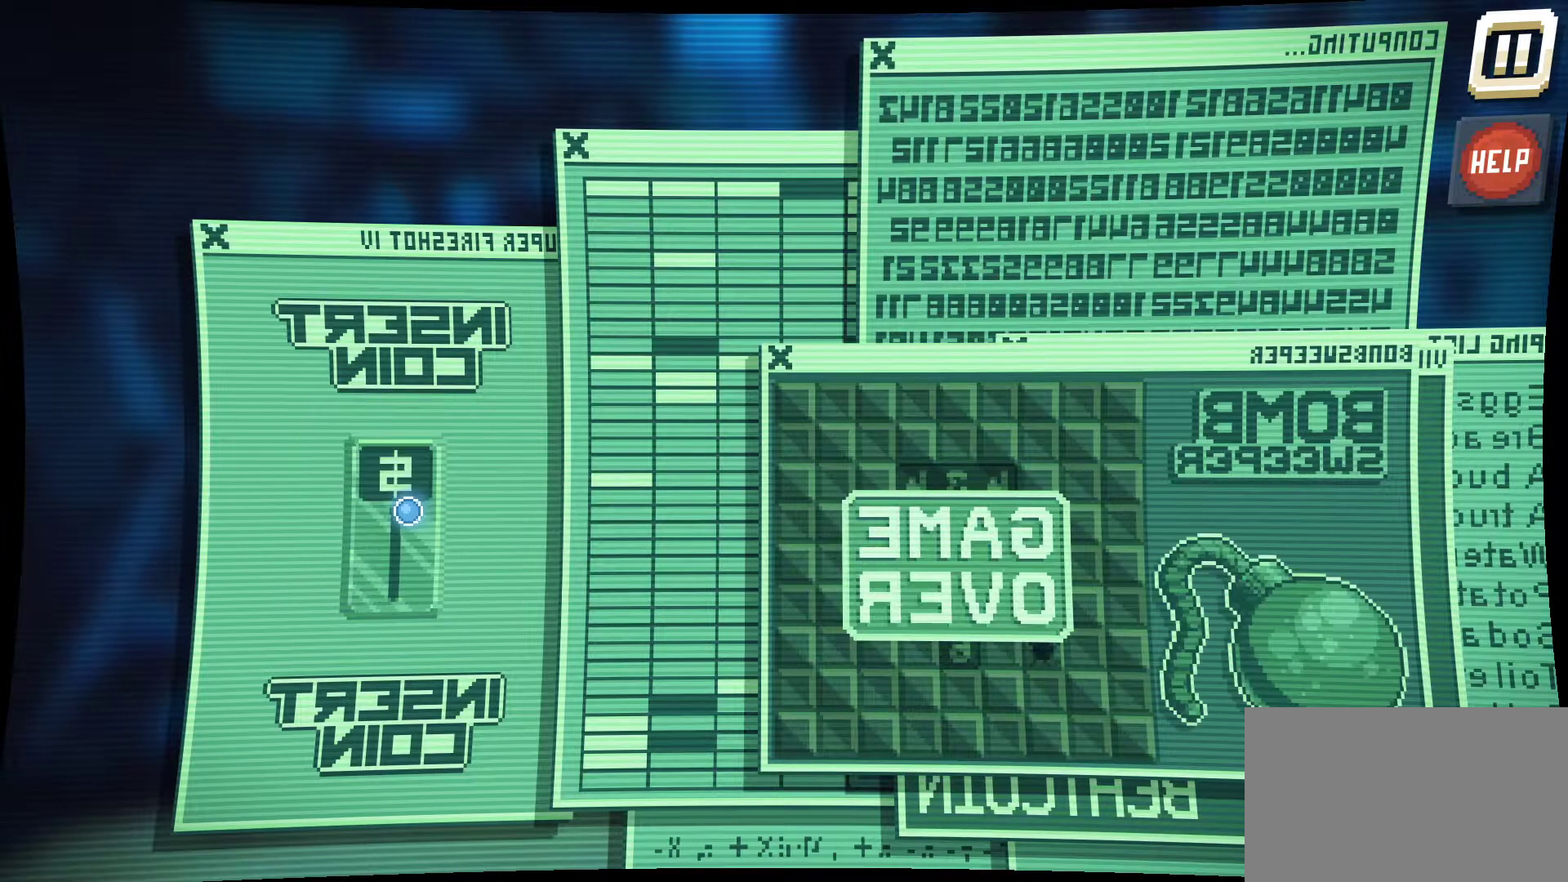
{"keys": [], "mouse": [], "mouse_move": "right", "events": []}